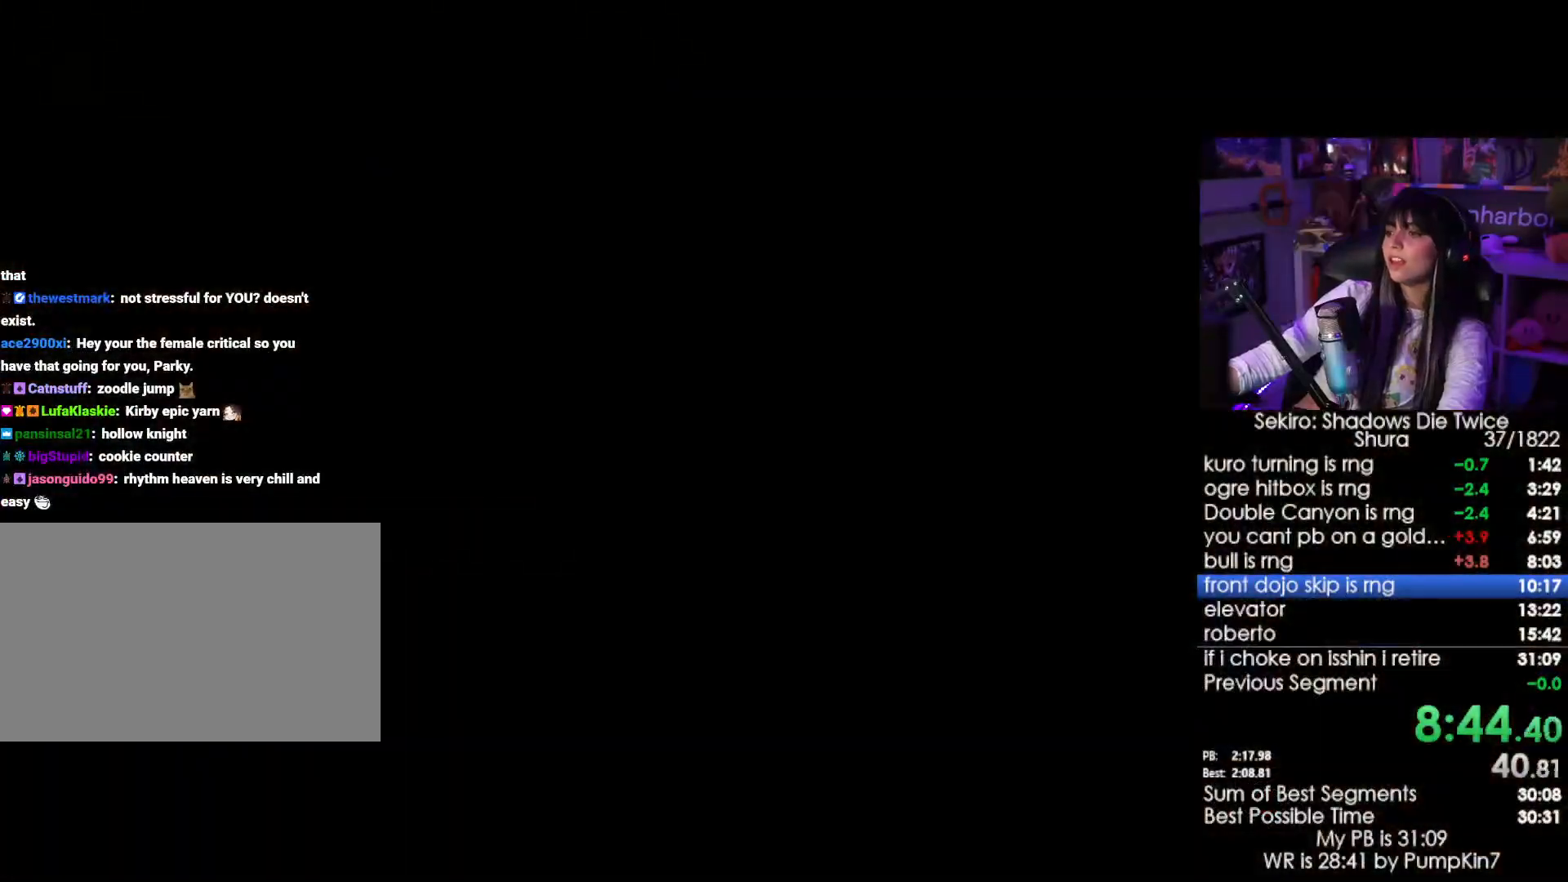
Gameplay with keyboard and mouse; each line is a JSON object with the keys and mouse buttons held at the frame after it. "events" lists presses ("down") and releases ("up") of "1", "2", "3", "4", "5", "a", "alt", "c", "caps_lock", "ctrl", "d", "e", "f", "g", "q", "r", "s", "shift", "space", "t", "tab", "v", "w", "x", "z", "mouse_left", "mouse_wheel" and "mouse_right" between this image and that frame as [ms after this image, input, new state], when the widget could be followed in between. "mouse_left", "mouse_wheel", "mouse_right" = the "left", "wheel", "right" buttons of the "mouse" list. No other keys are recorded. "wheel" means that the mouse wheel is clicked or scrolled. Not read: mouse_move.
{"keys": [], "mouse": [], "events": [[50, "tab", "up"], [150, "tab", "down"], [233, "tab", "up"], [283, "tab", "down"], [333, "tab", "up"]]}
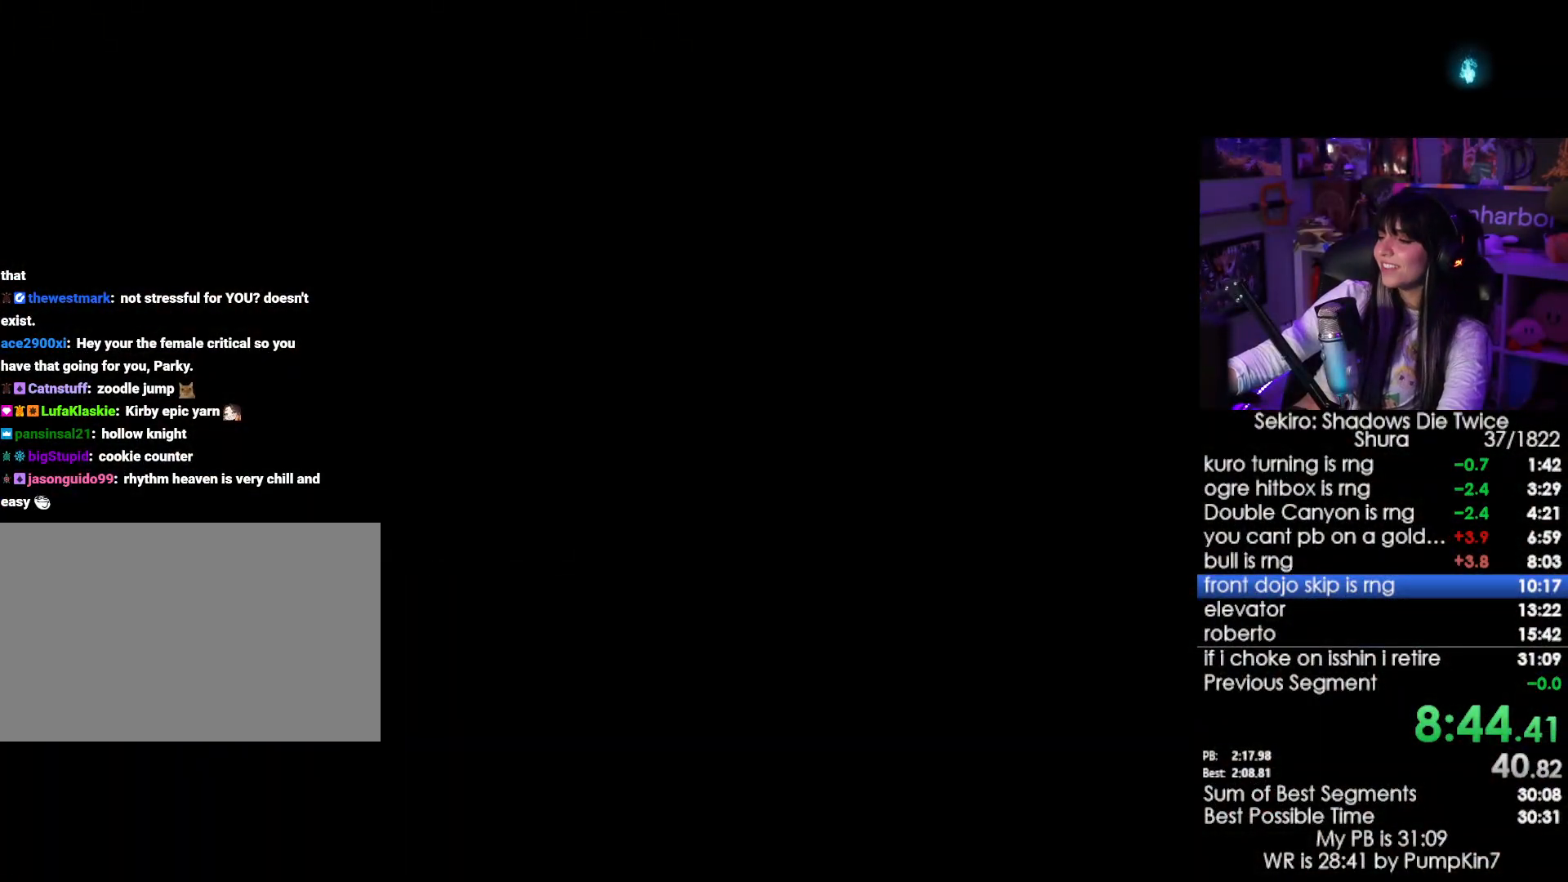
{"keys": [], "mouse": [], "events": [[67, "tab", "down"], [167, "tab", "up"], [217, "tab", "down"], [300, "tab", "up"], [350, "tab", "down"], [500, "tab", "up"]]}
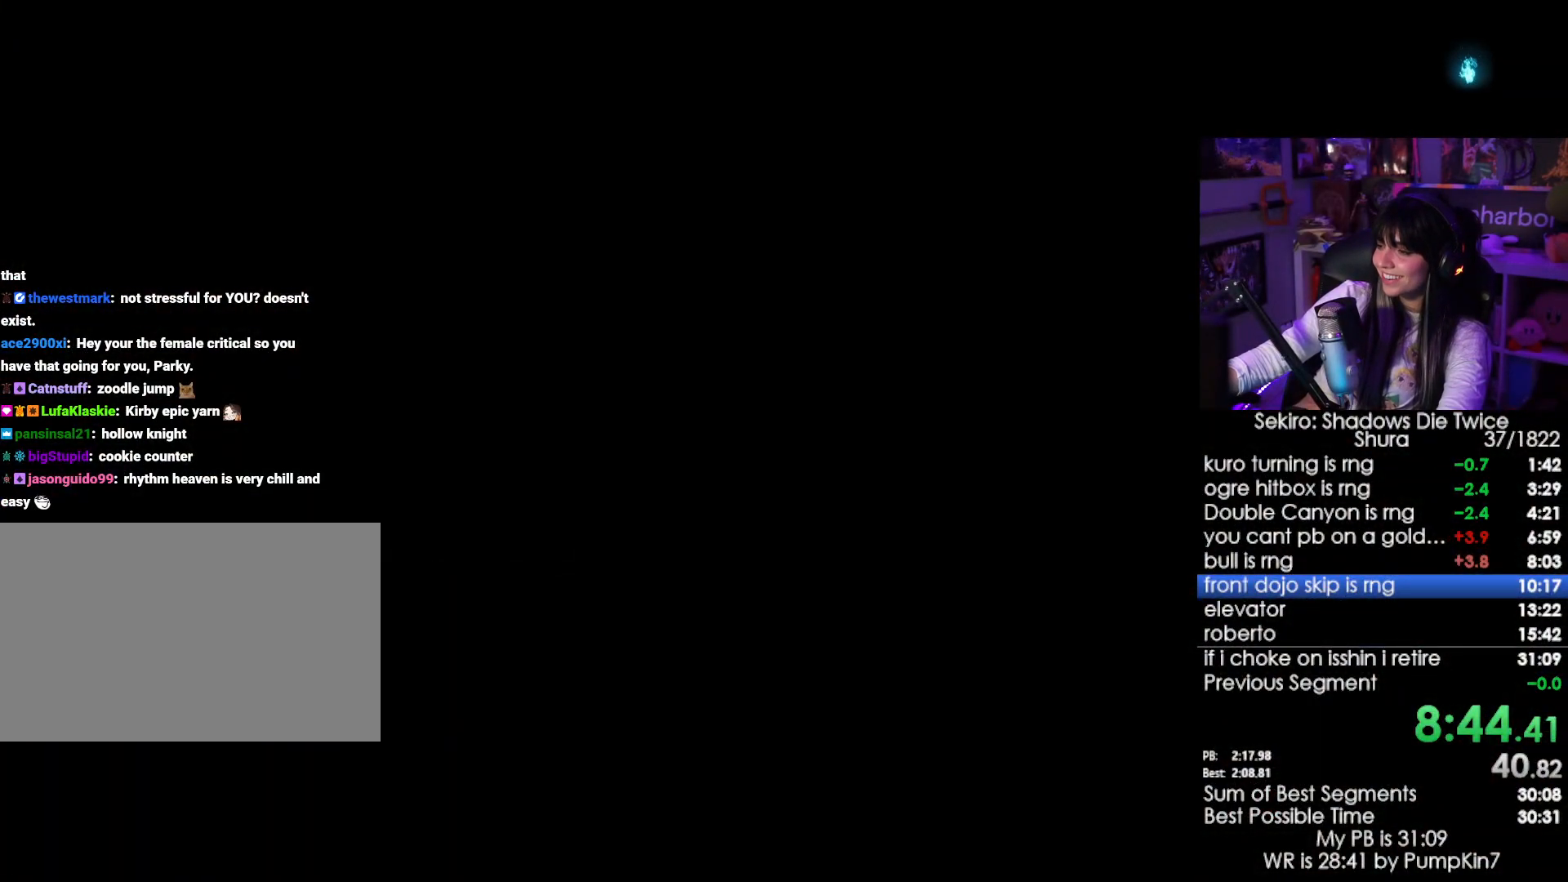
{"keys": [], "mouse": [], "events": [[183, "tab", "down"], [267, "tab", "up"], [317, "tab", "down"], [417, "tab", "up"]]}
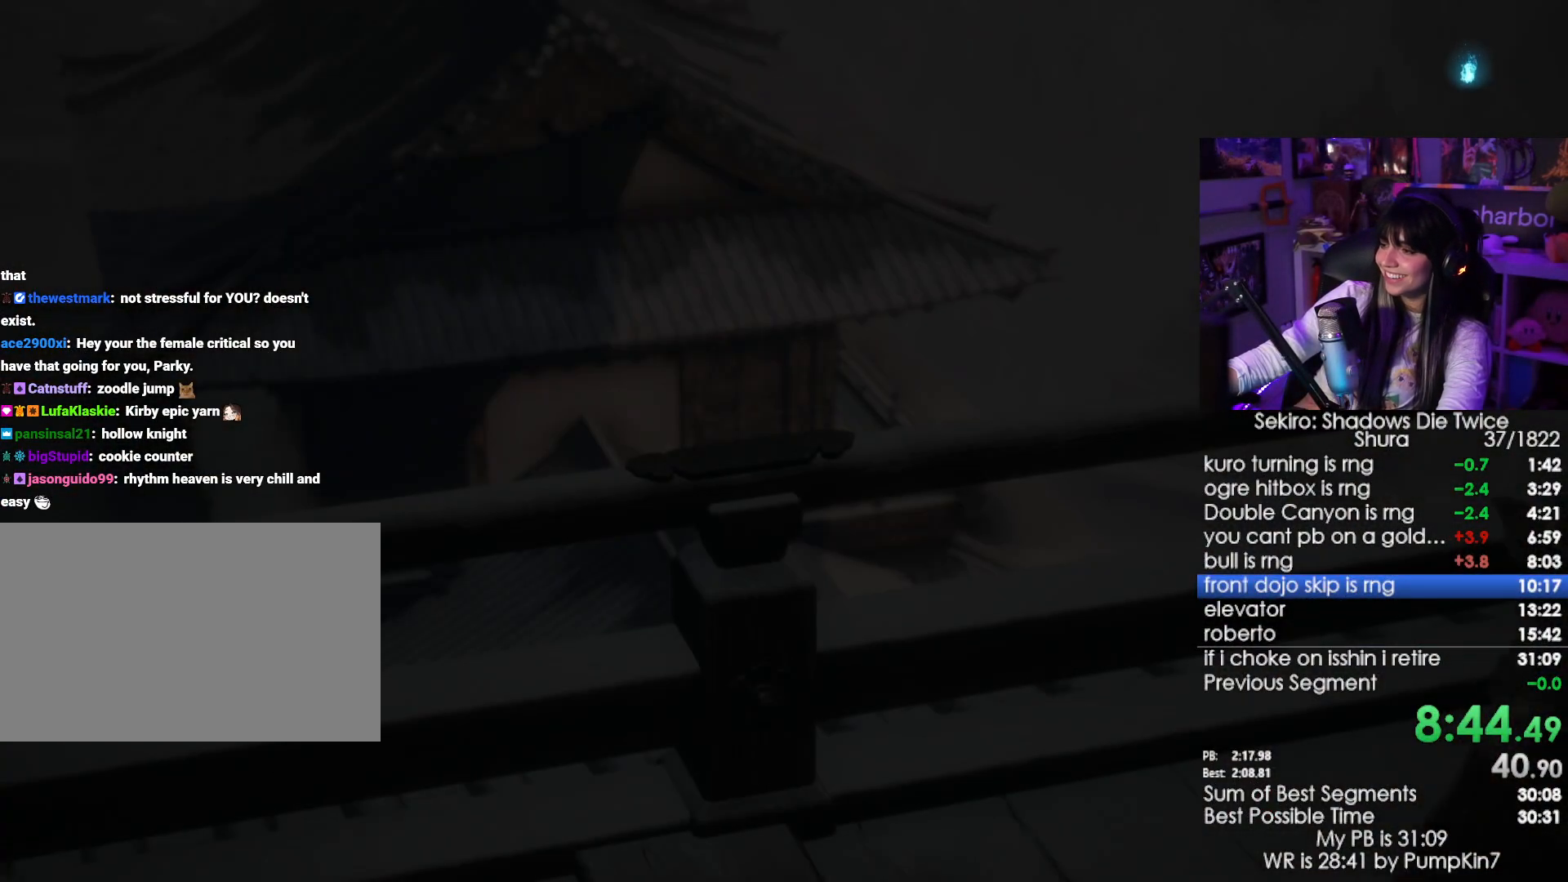
{"keys": [], "mouse": [], "events": [[100, "tab", "down"], [150, "tab", "up"], [200, "tab", "down"], [283, "tab", "up"], [333, "tab", "down"], [433, "tab", "up"]]}
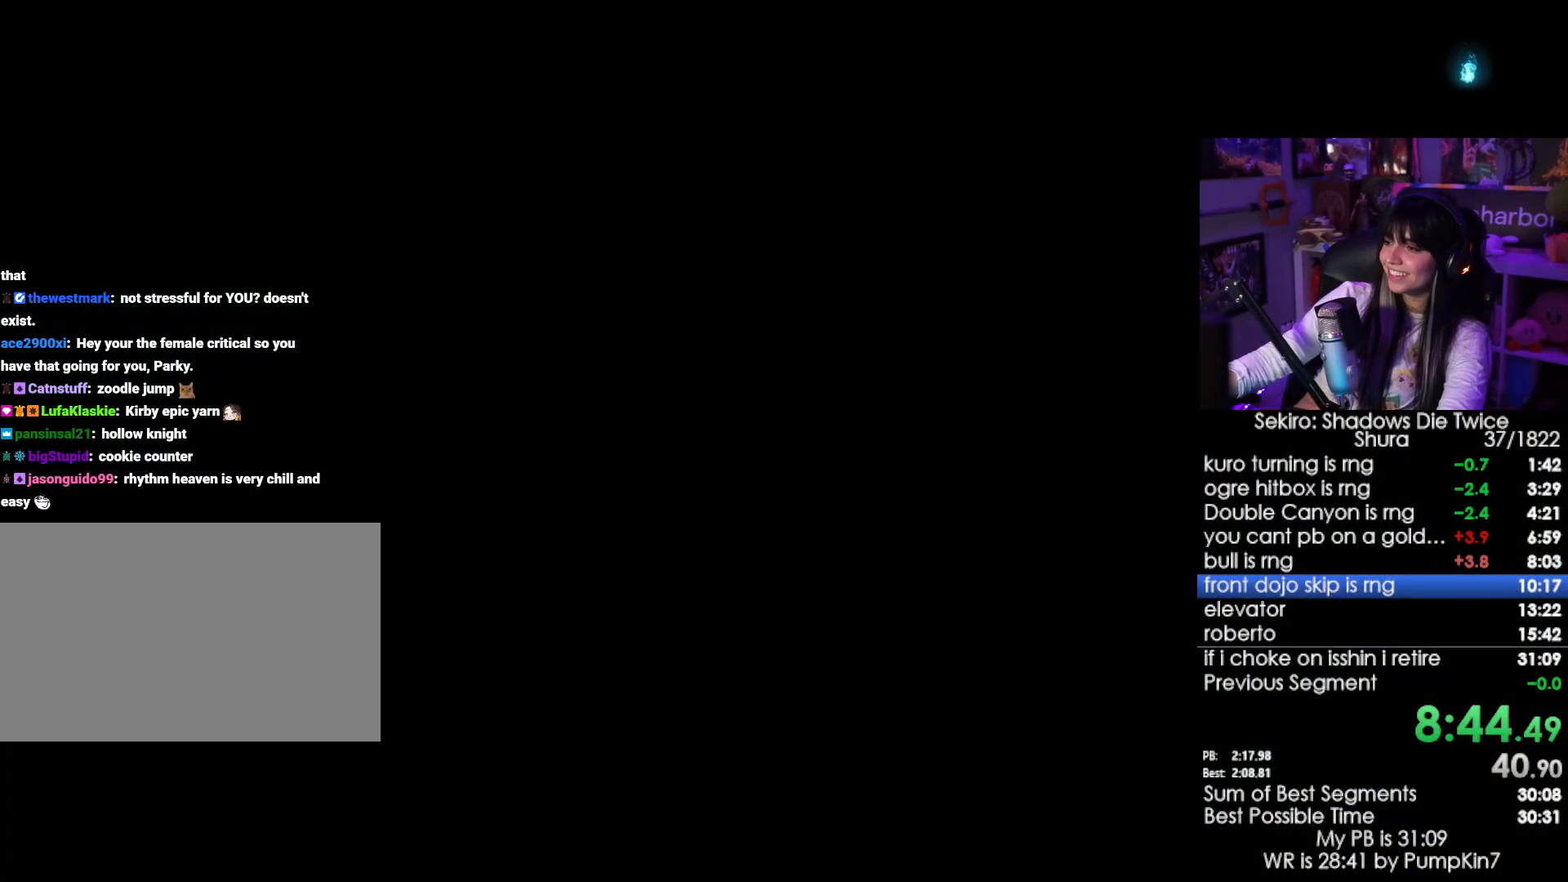
{"keys": [], "mouse": [], "events": [[117, "tab", "down"], [167, "tab", "up"], [250, "tab", "down"], [300, "tab", "up"], [400, "tab", "down"], [500, "tab", "up"]]}
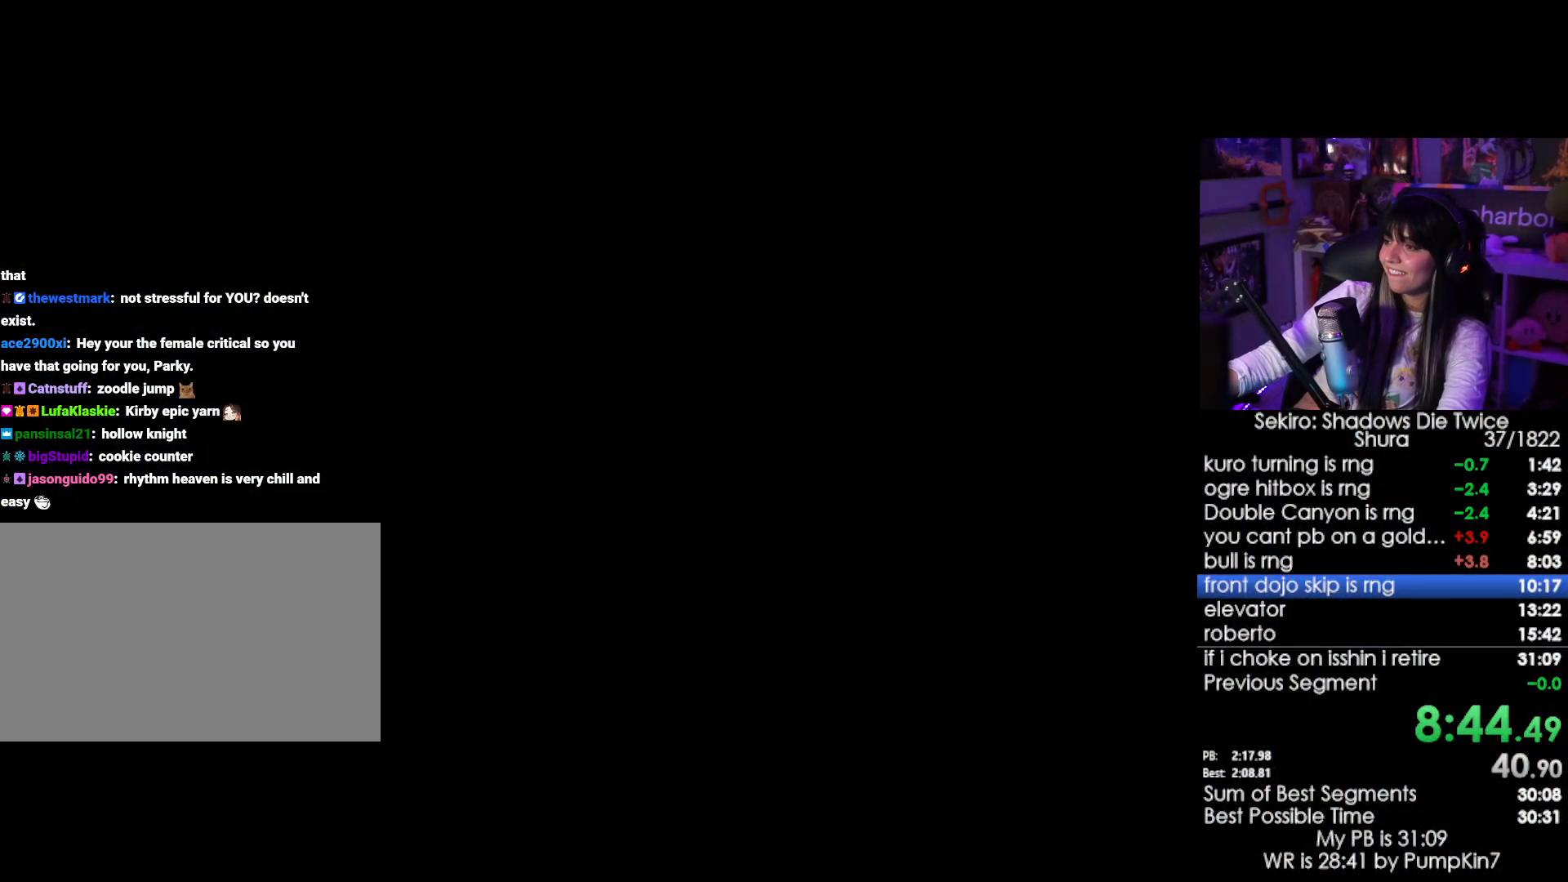
{"keys": [], "mouse": [], "events": [[33, "tab", "down"], [83, "tab", "up"], [183, "tab", "down"], [233, "tab", "up"]]}
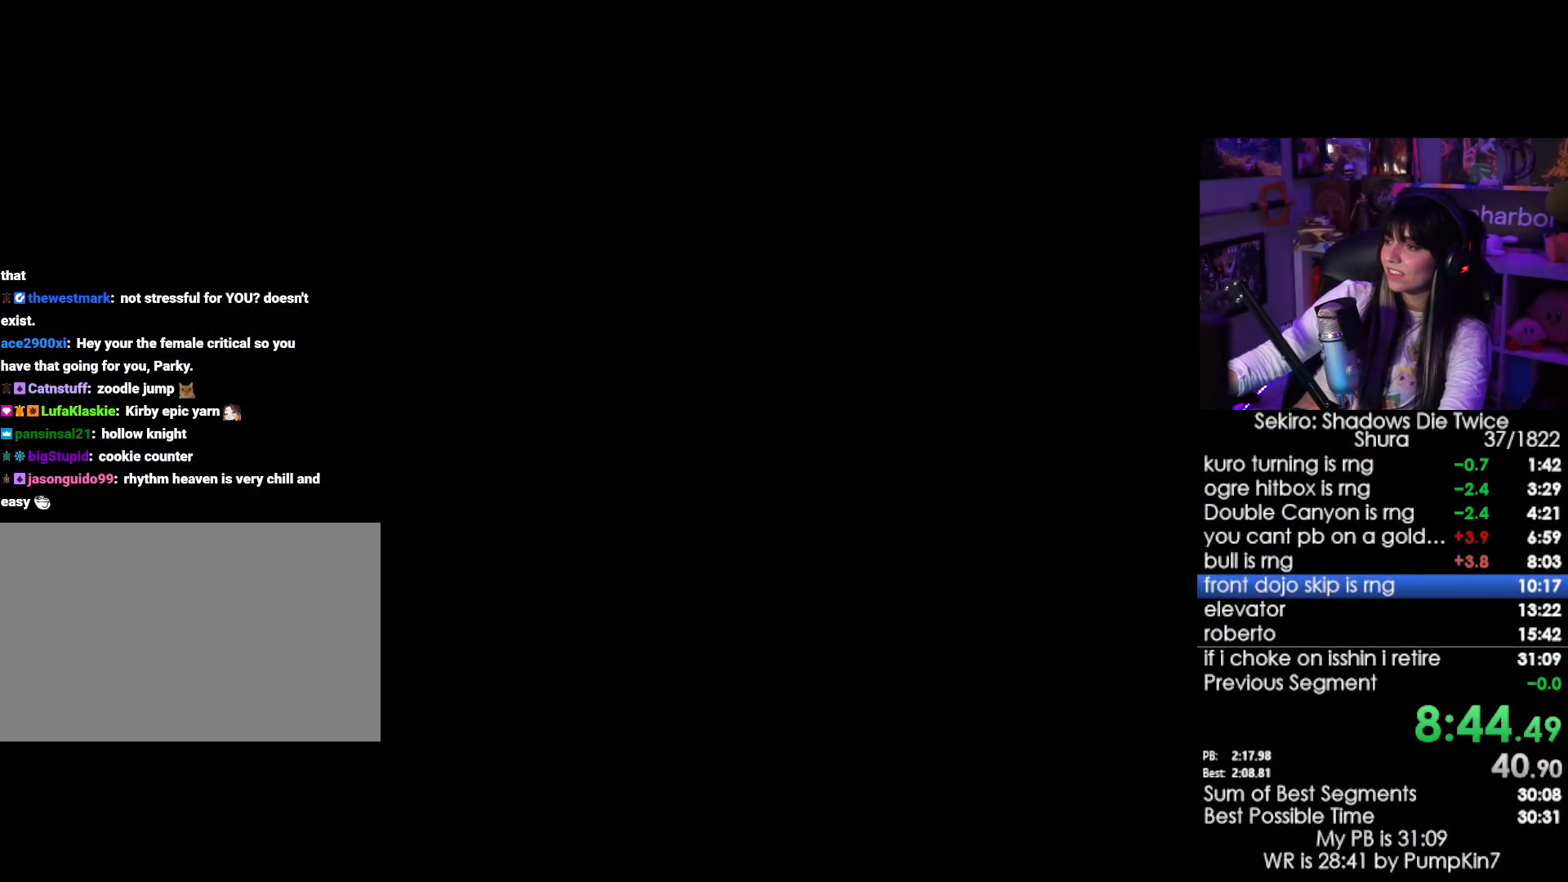
{"keys": [], "mouse": [], "events": []}
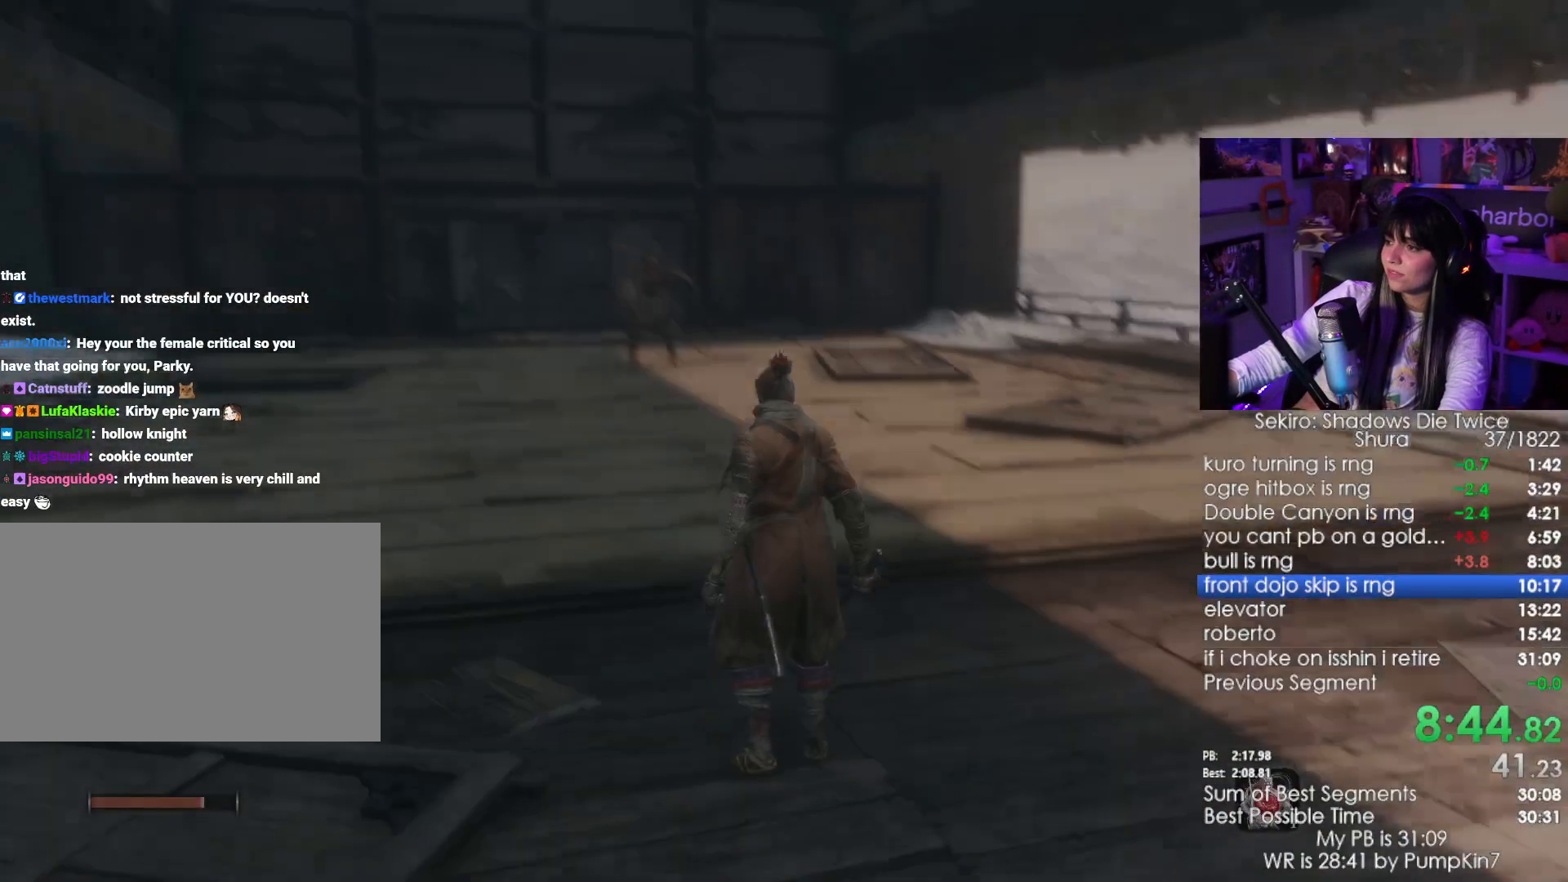
{"keys": ["shift", "w"], "mouse": [], "events": [[300, "w", "down"], [350, "shift", "down"]]}
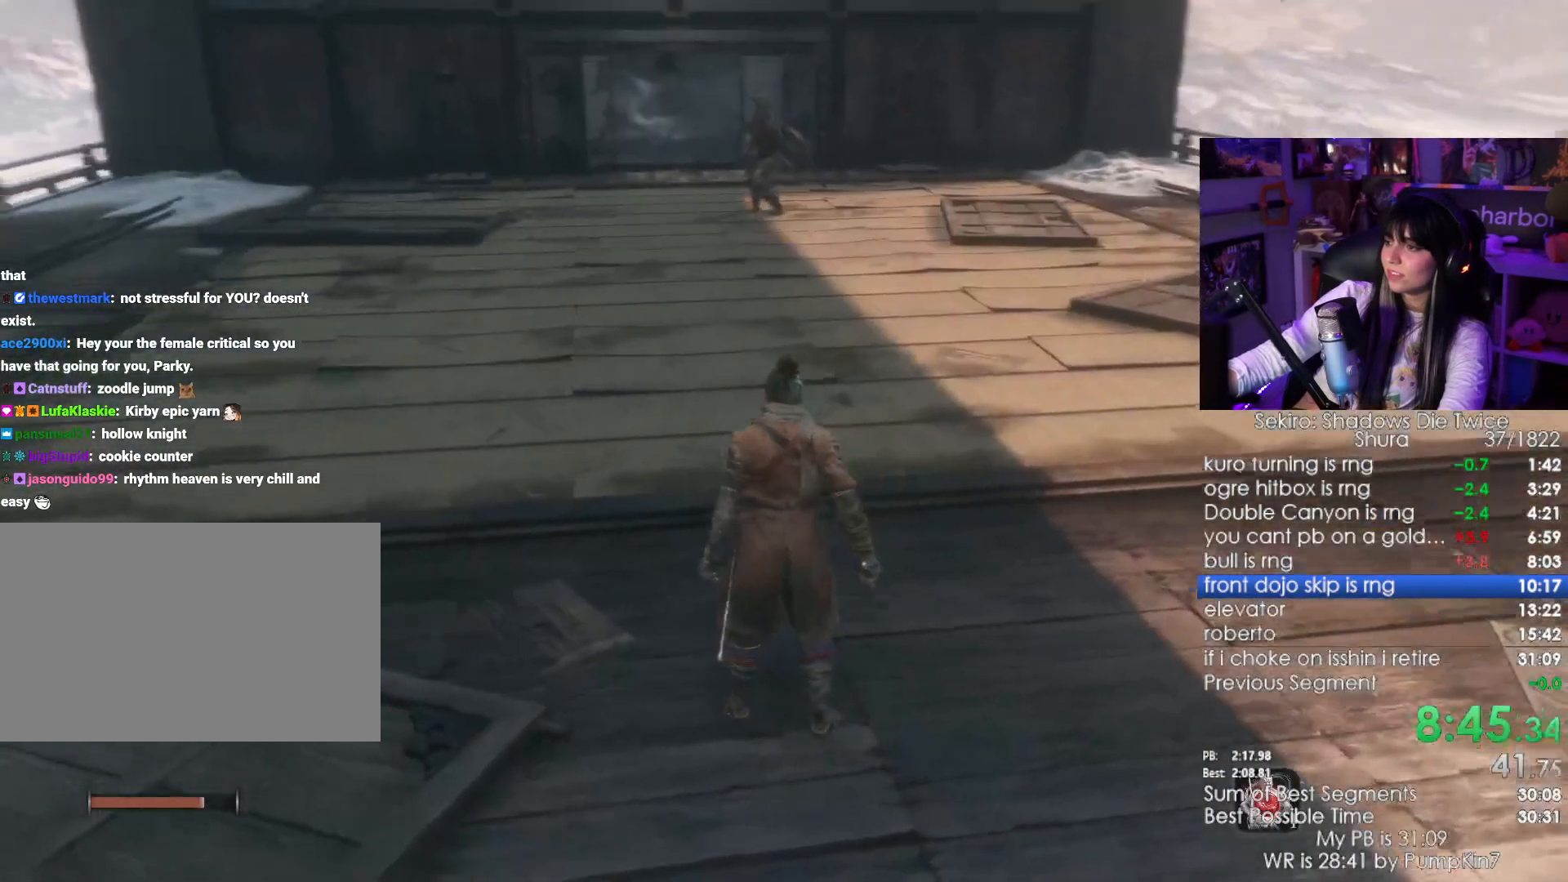
{"keys": ["shift", "w"], "mouse": [], "events": []}
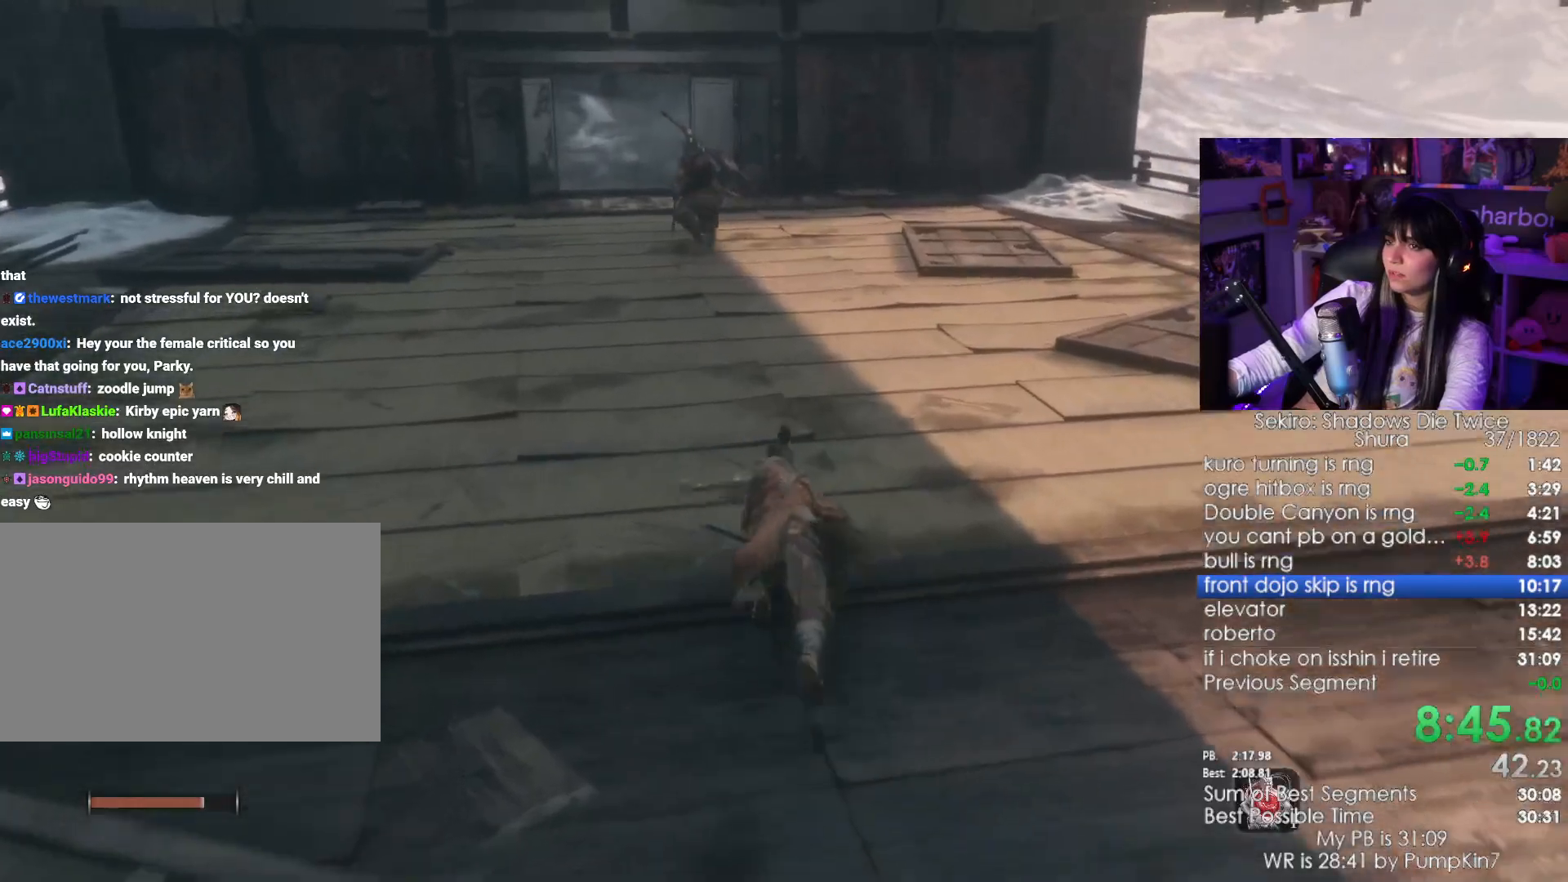
{"keys": ["shift", "w"], "mouse": [], "events": []}
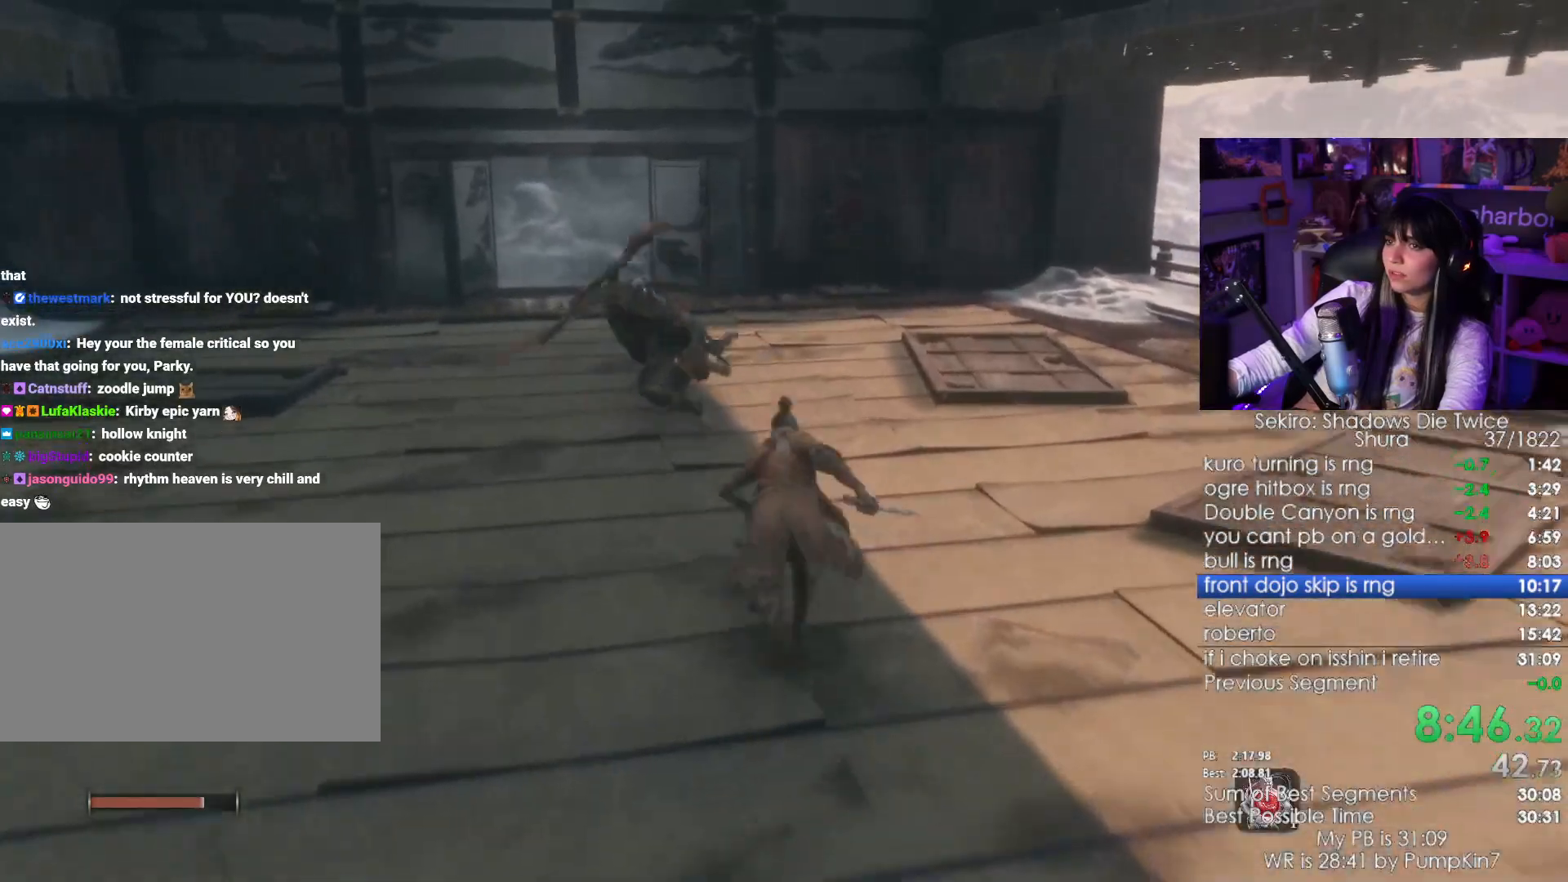
{"keys": ["shift", "w"], "mouse": [], "events": []}
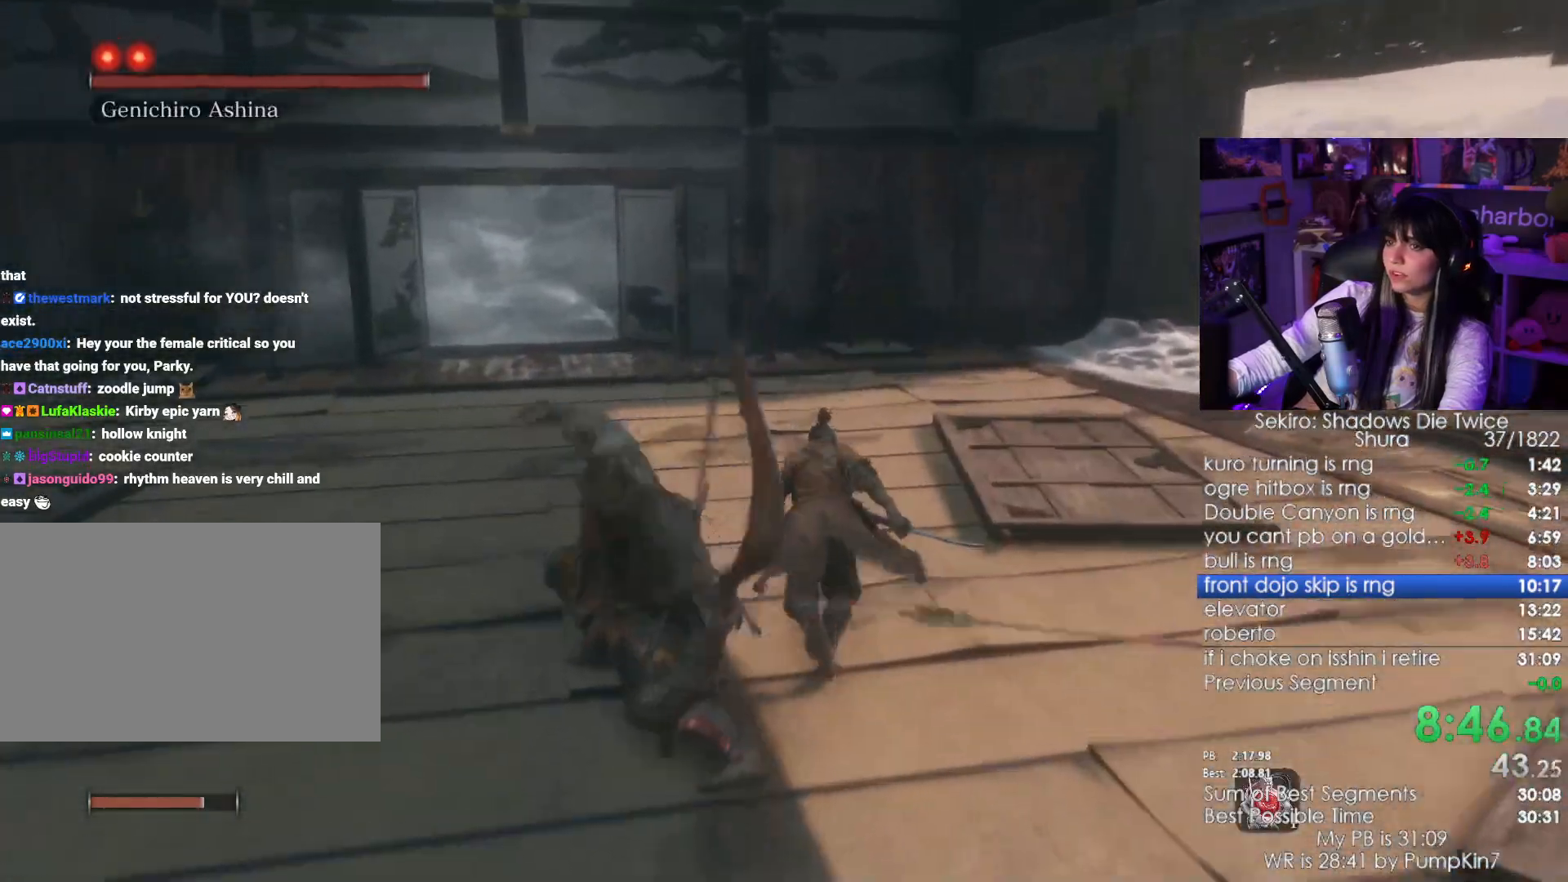
{"keys": ["shift", "w"], "mouse": [], "events": []}
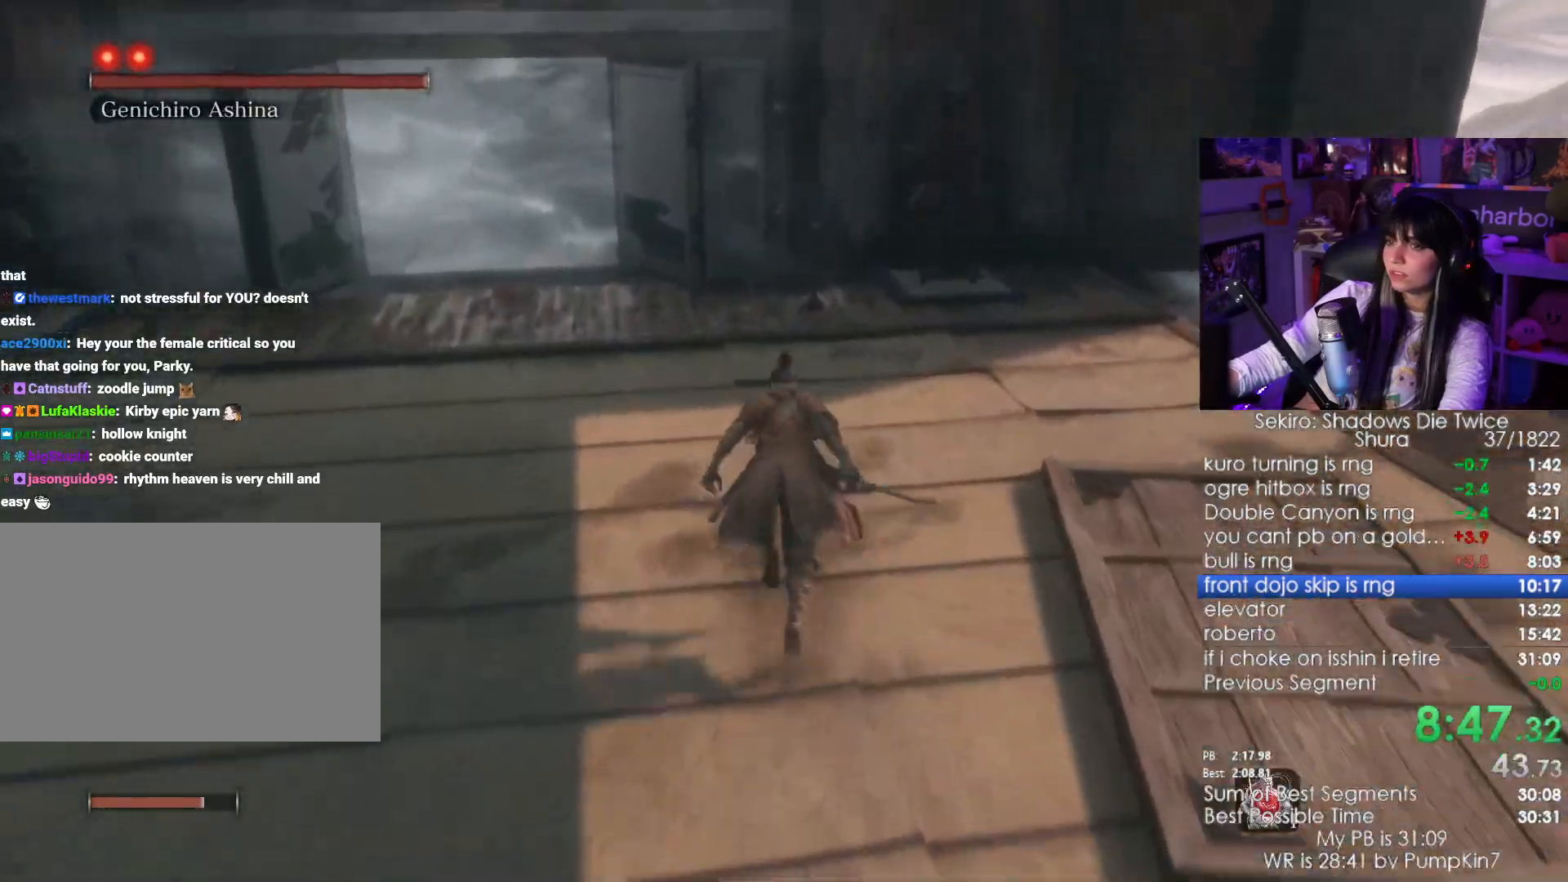
{"keys": ["w"], "mouse": [], "events": [[283, "mouse_left", "down"], [433, "mouse_left", "up"], [433, "shift", "up"]]}
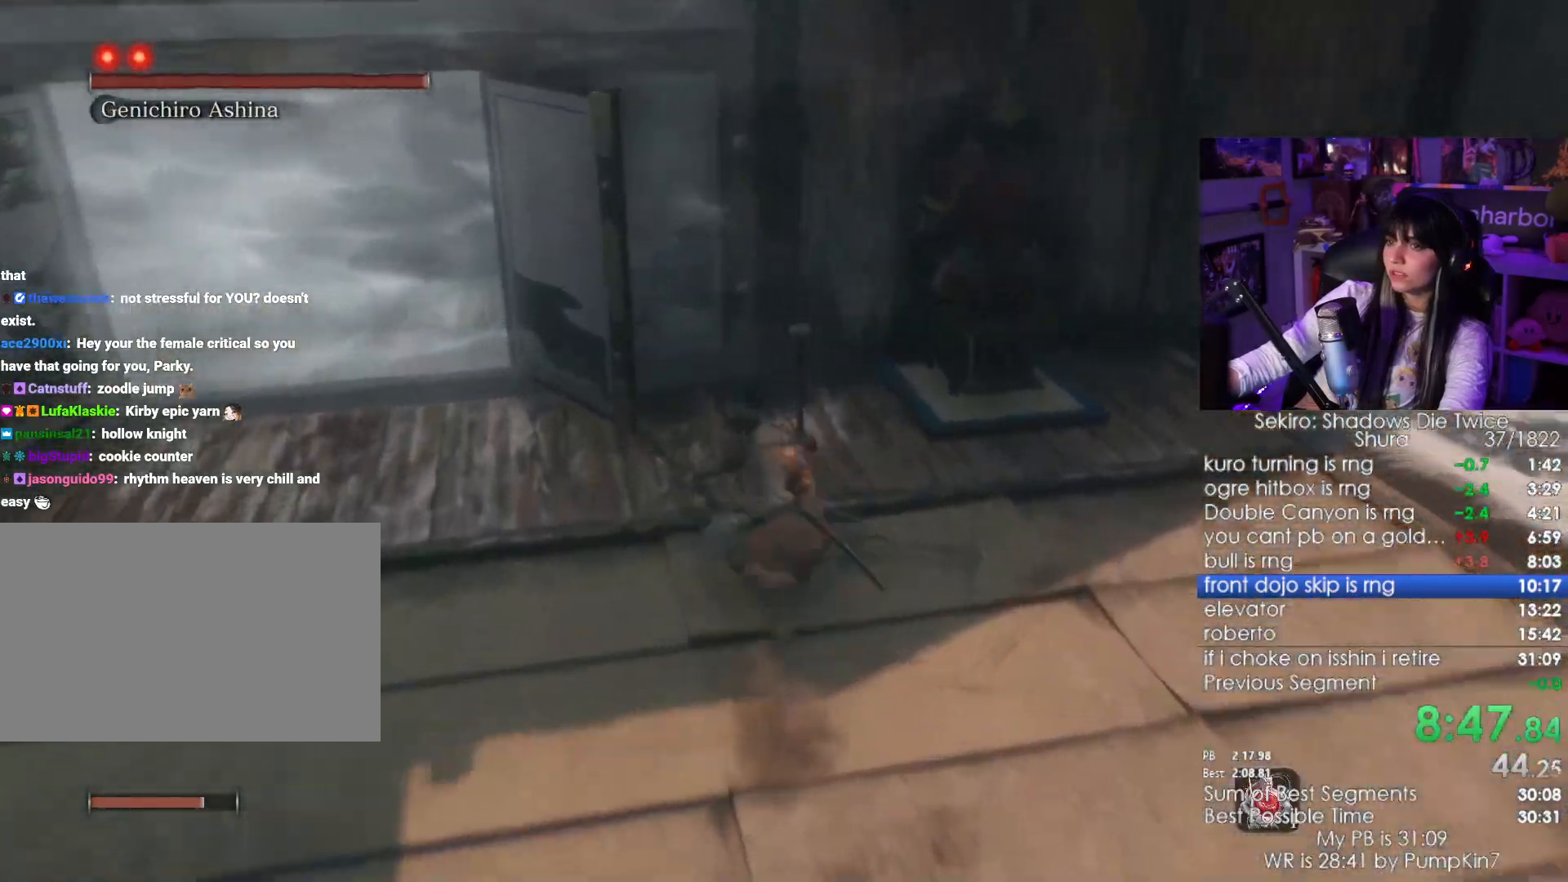
{"keys": ["w"], "mouse": [], "events": []}
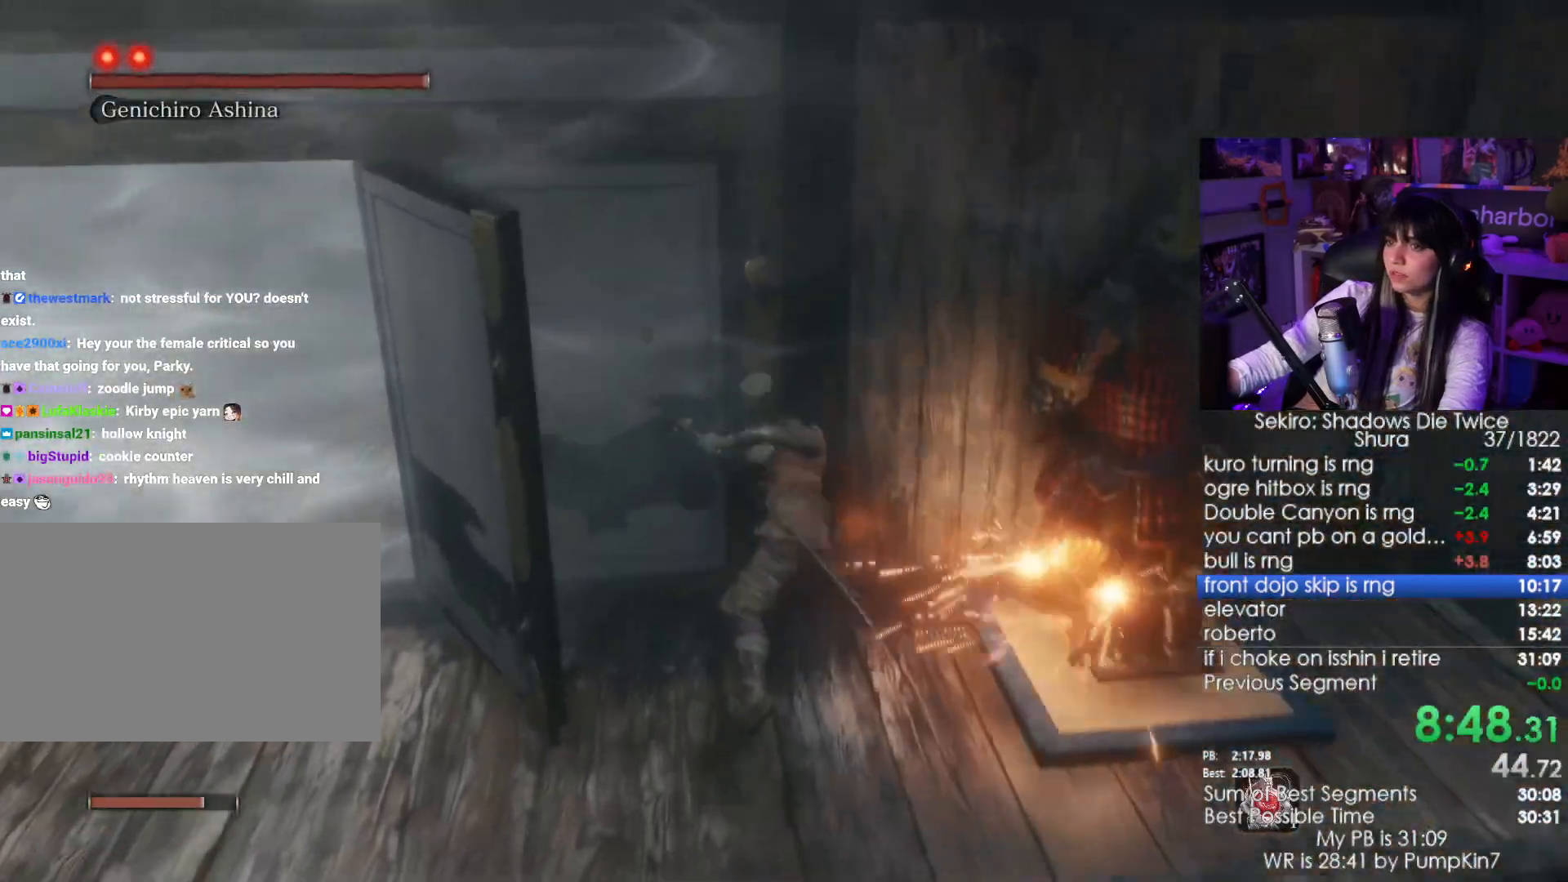
{"keys": ["w"], "mouse": [], "events": [[33, "mouse_left", "down"], [150, "mouse_left", "up"]]}
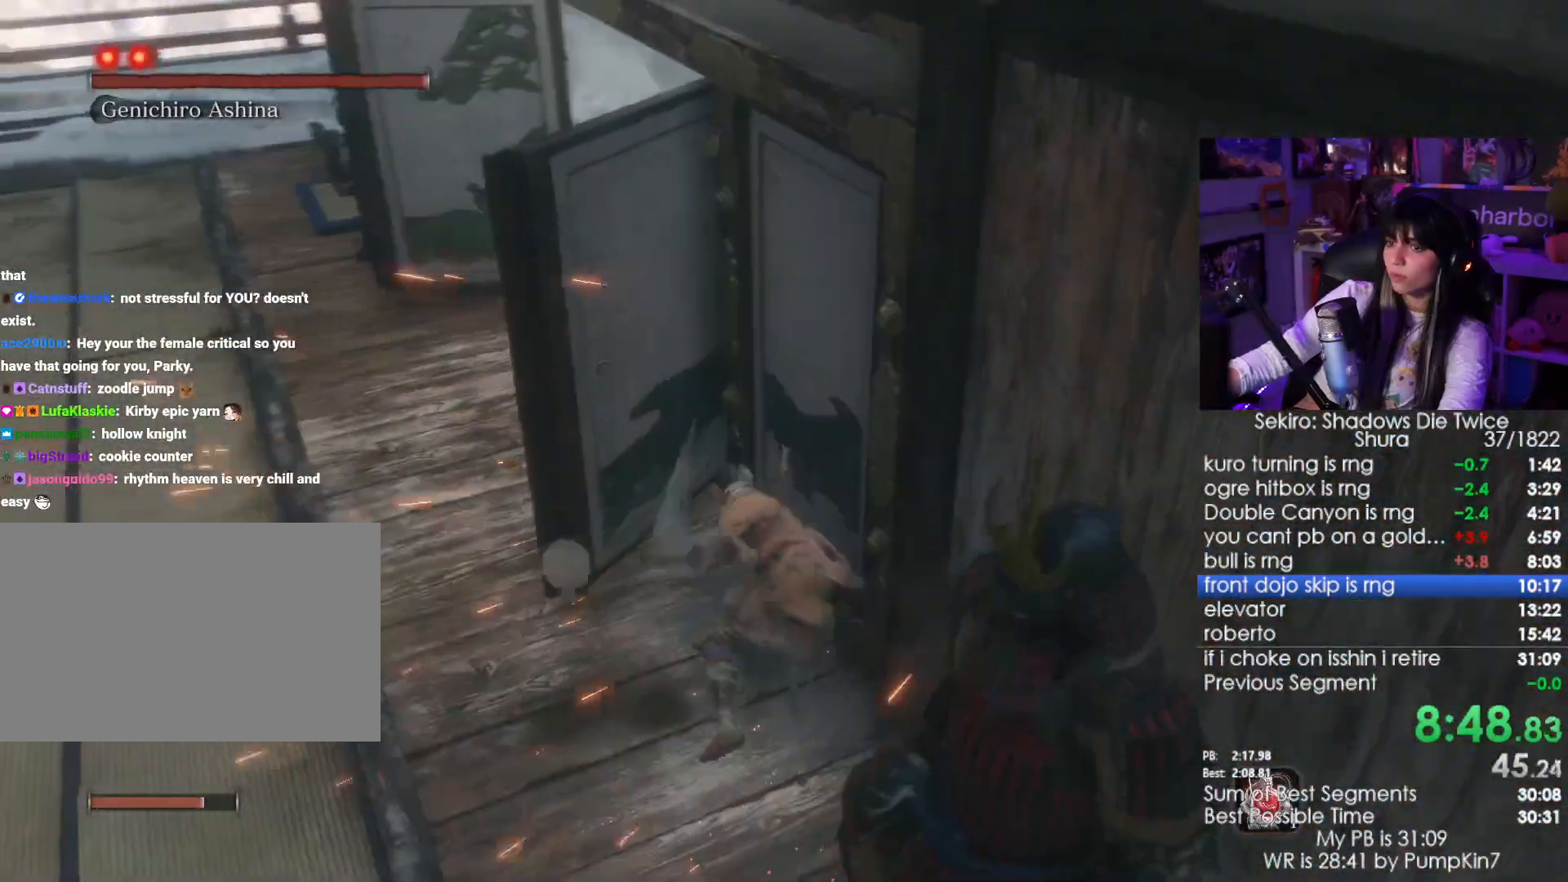
{"keys": ["w"], "mouse": [], "events": []}
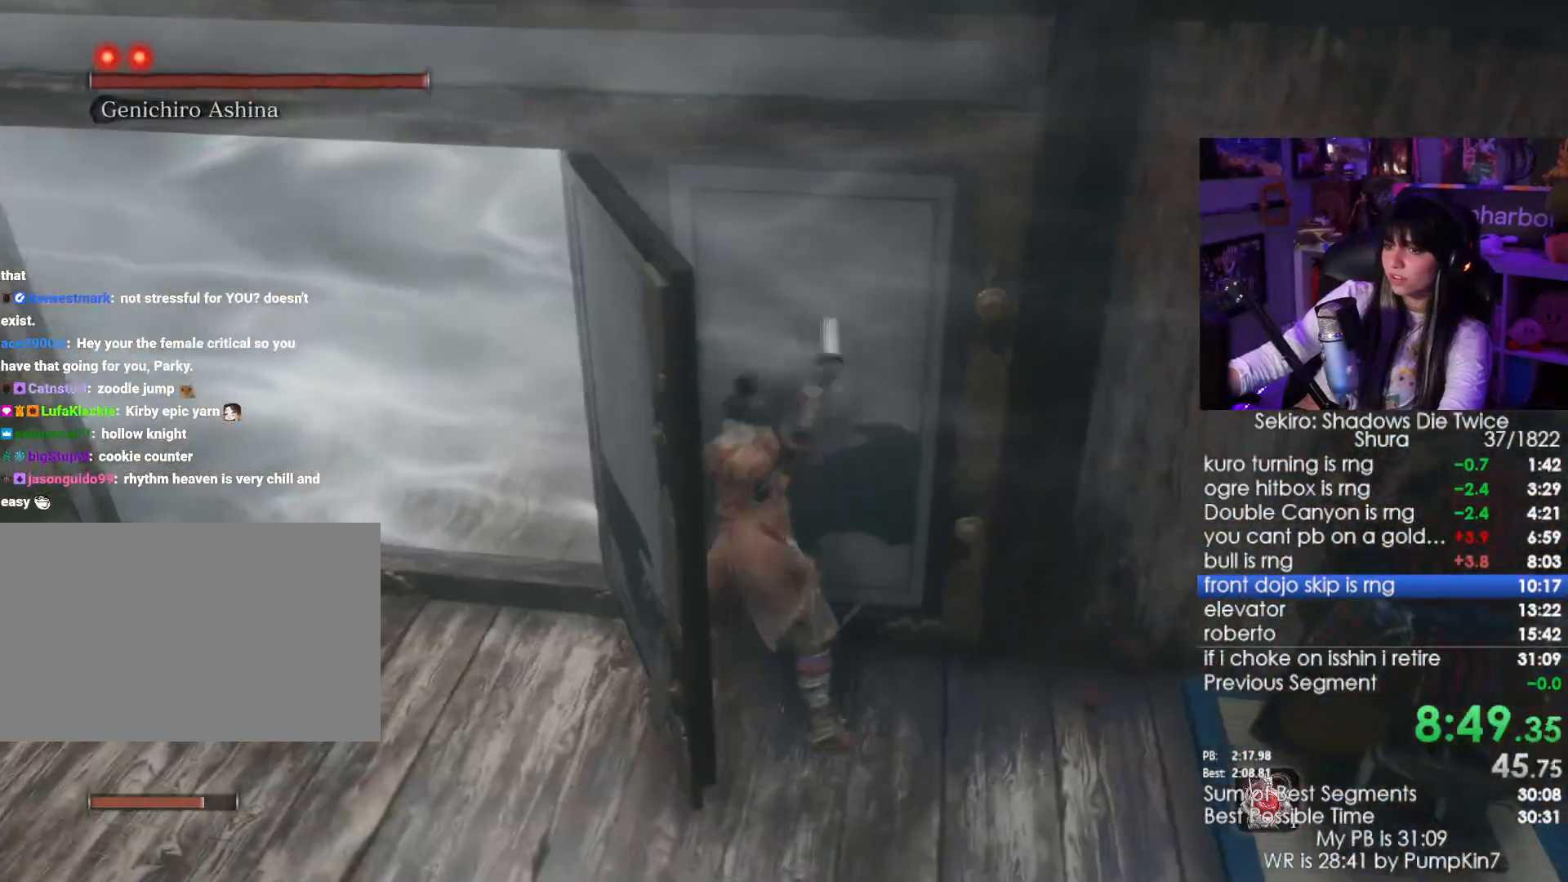
{"keys": ["w"], "mouse": [], "events": [[67, "space", "down"], [167, "space", "up"]]}
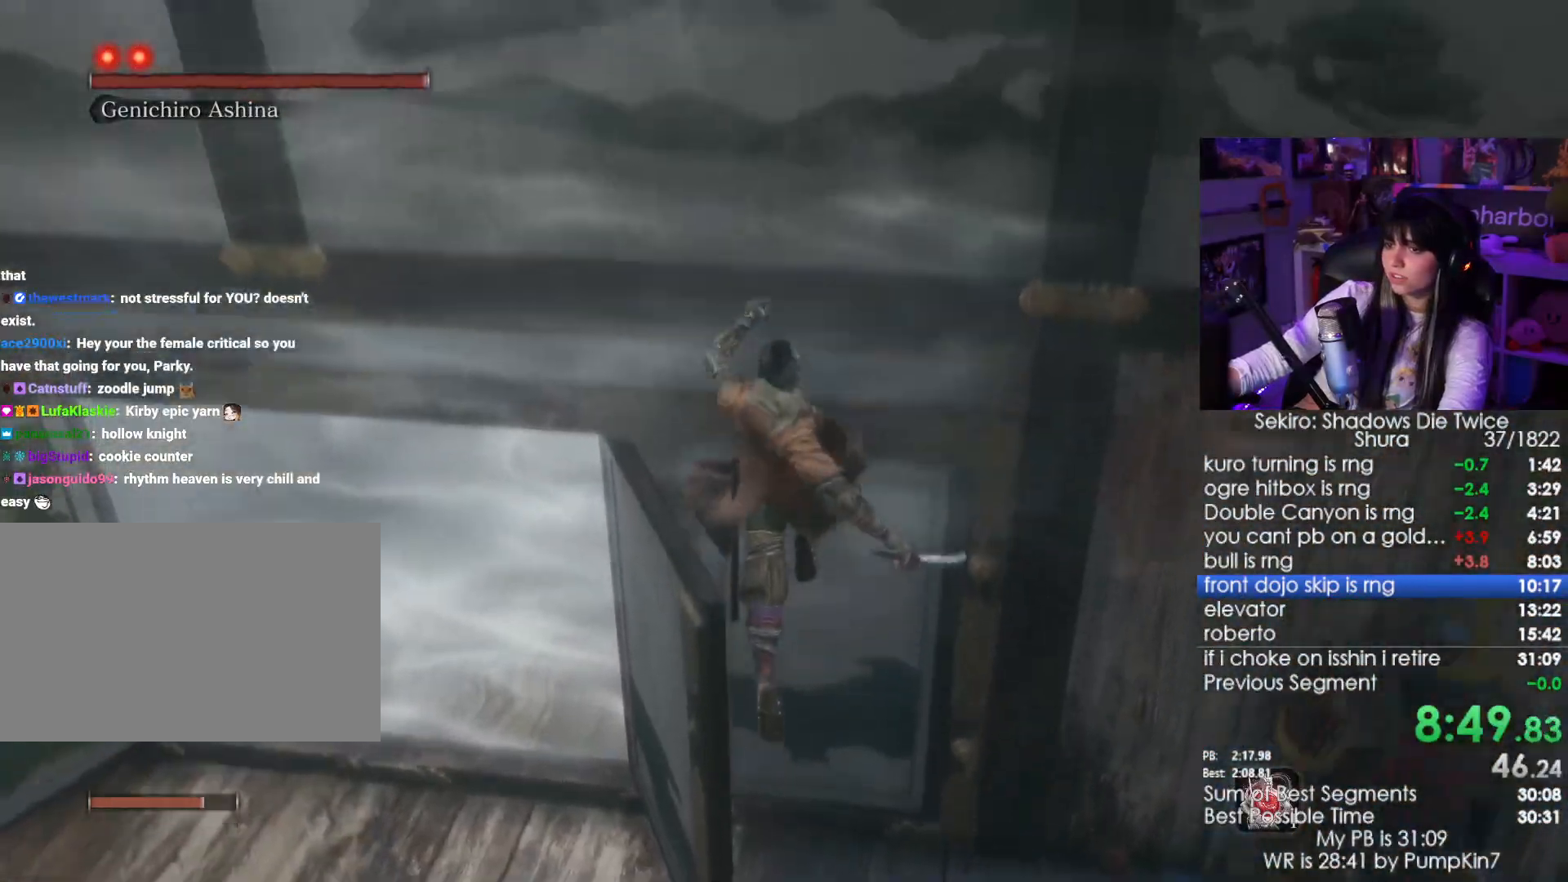
{"keys": ["d"], "mouse": [], "events": [[183, "space", "down"], [267, "space", "up"], [267, "w", "up"], [467, "d", "down"]]}
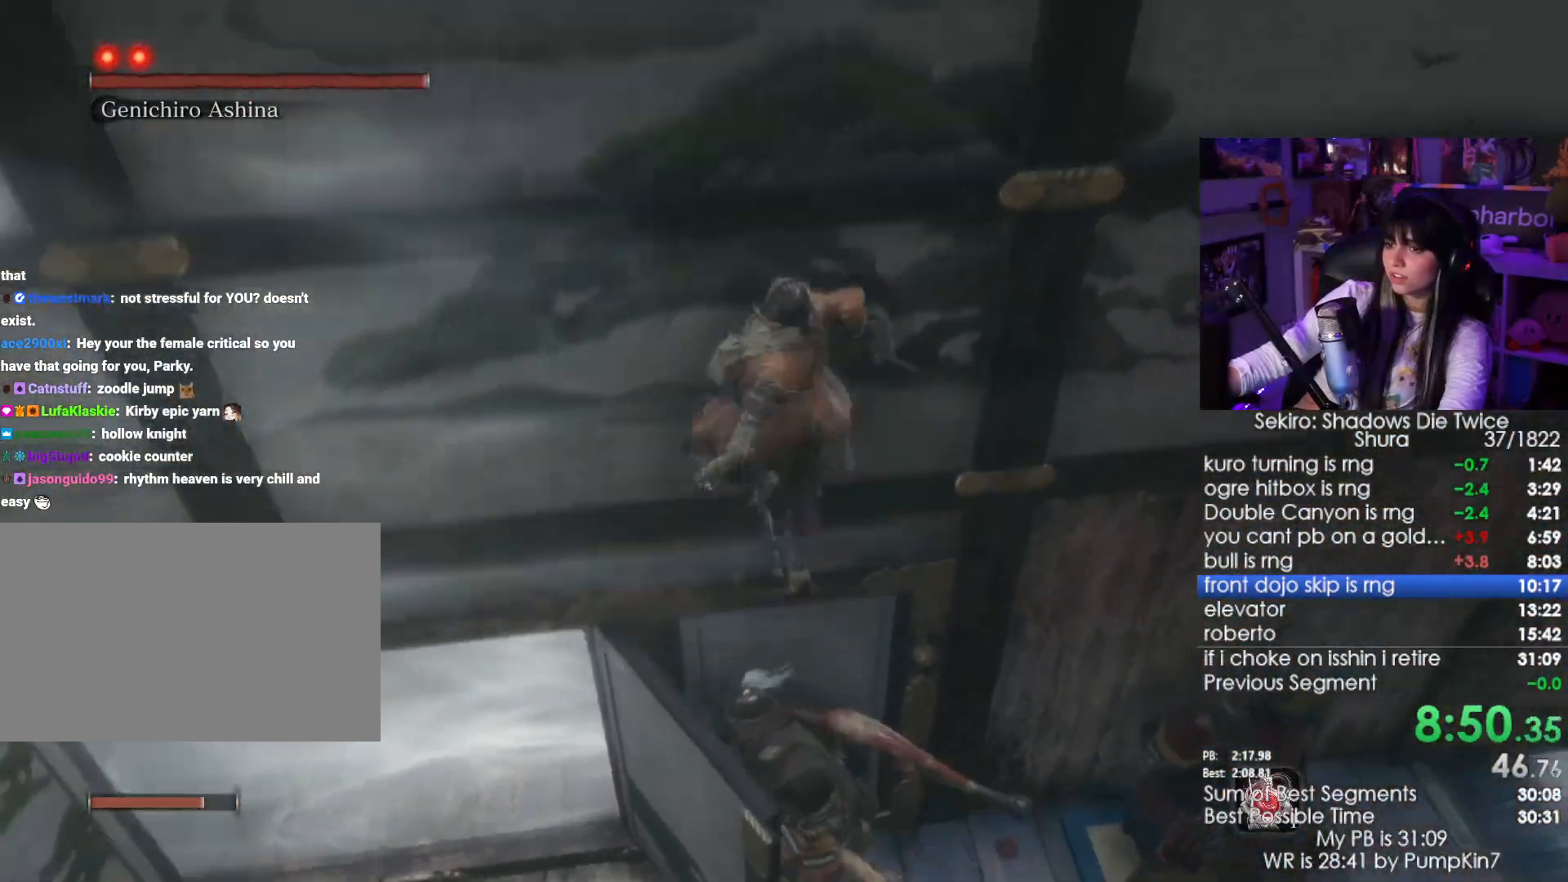
{"keys": [], "mouse": [], "events": [[200, "d", "up"]]}
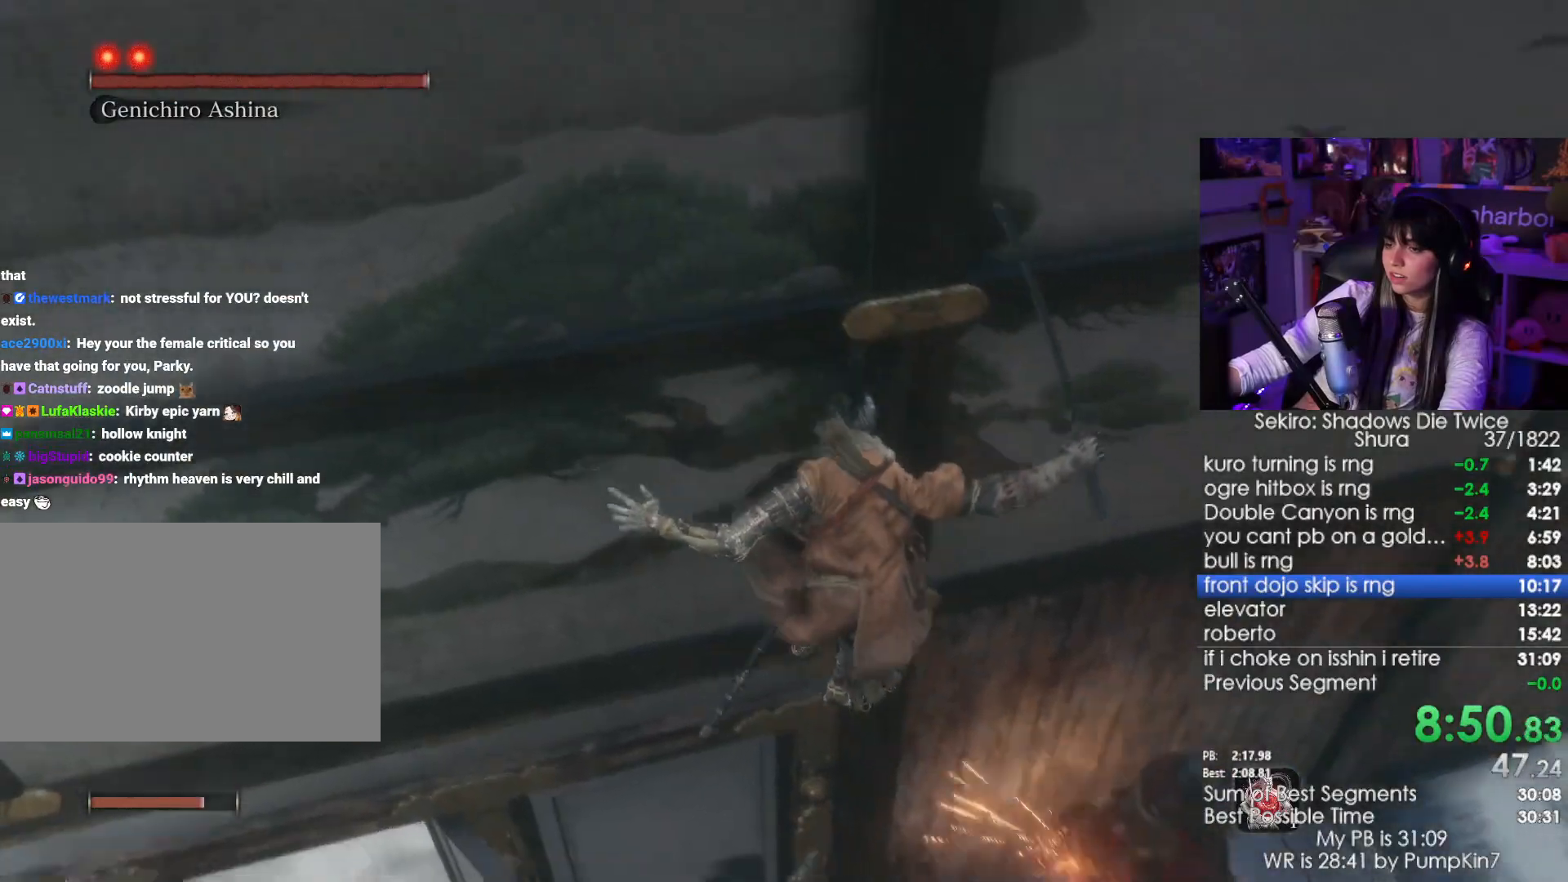
{"keys": ["w"], "mouse": ["left"], "events": [[167, "w", "down"], [400, "mouse_left", "down"]]}
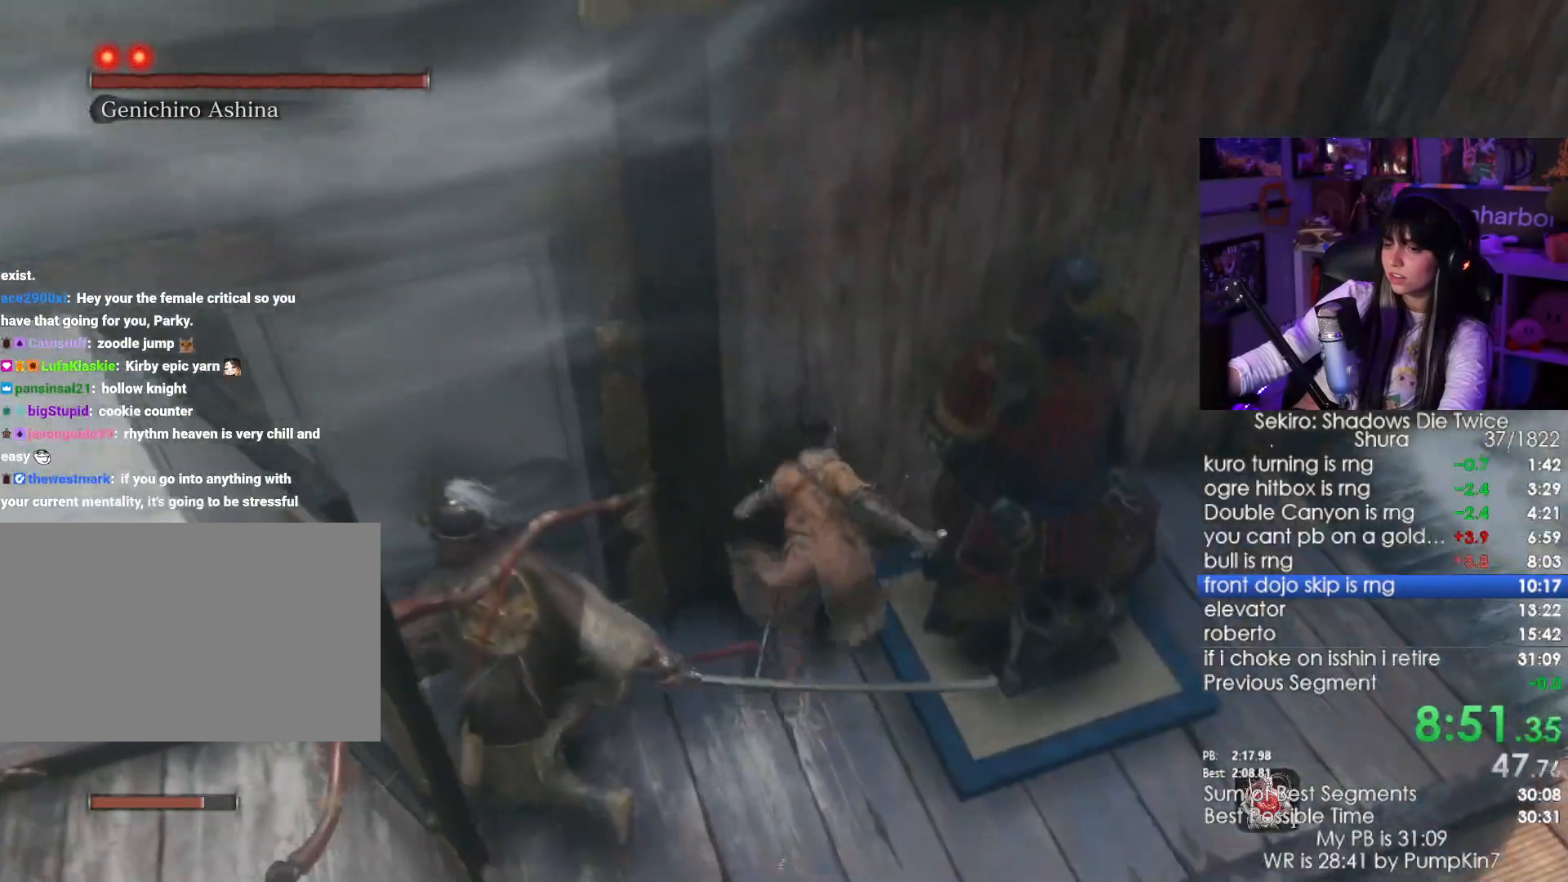
{"keys": ["w"], "mouse": [], "events": [[33, "mouse_left", "up"]]}
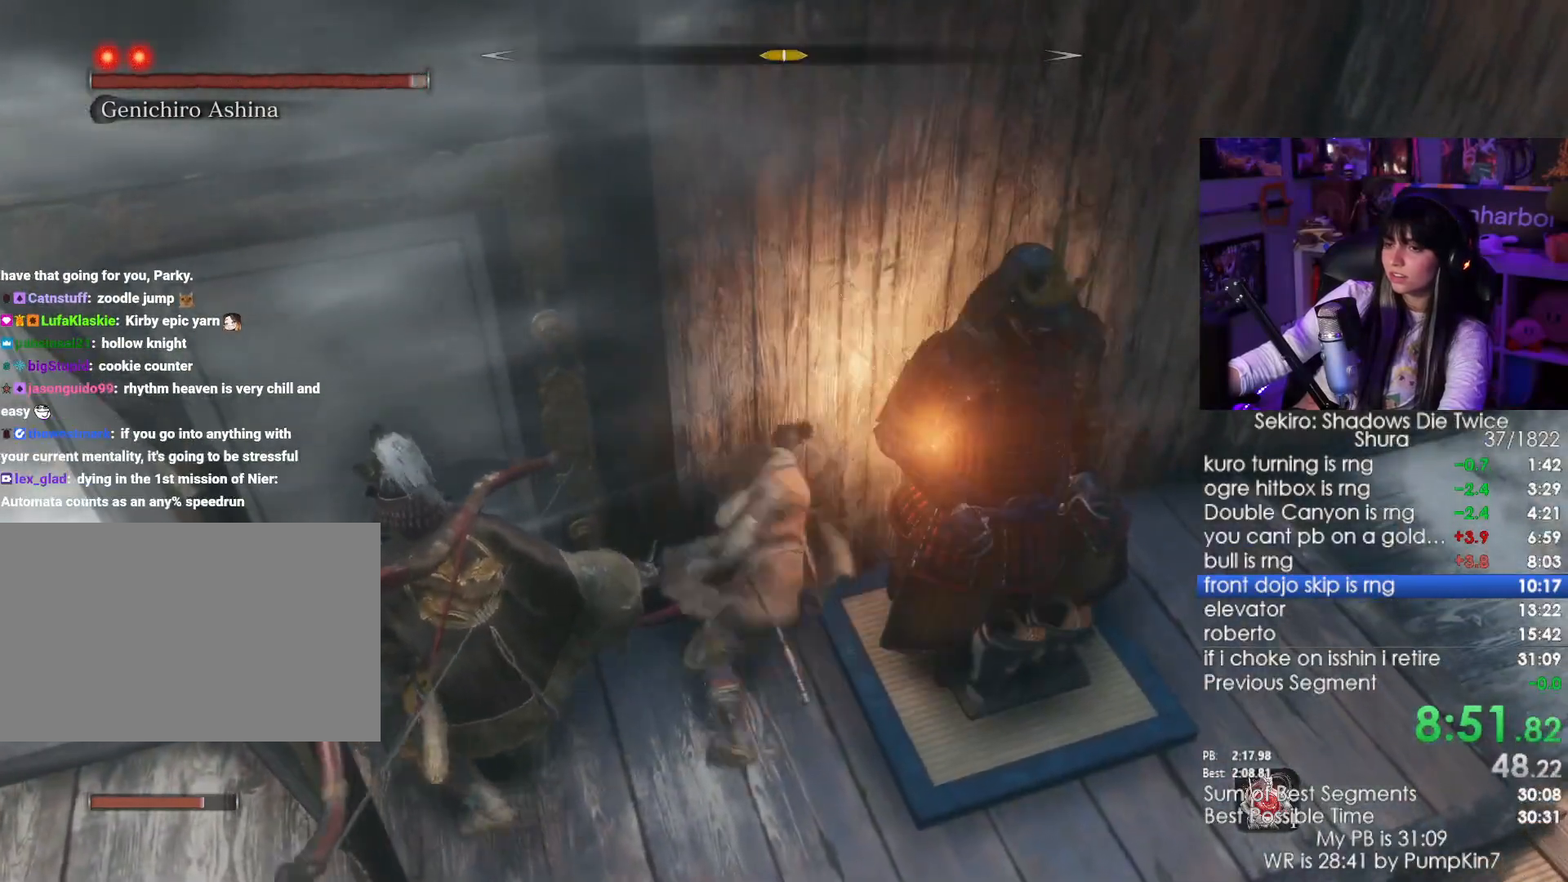
{"keys": ["w"], "mouse": [], "events": [[100, "mouse_left", "down"], [200, "mouse_left", "up"]]}
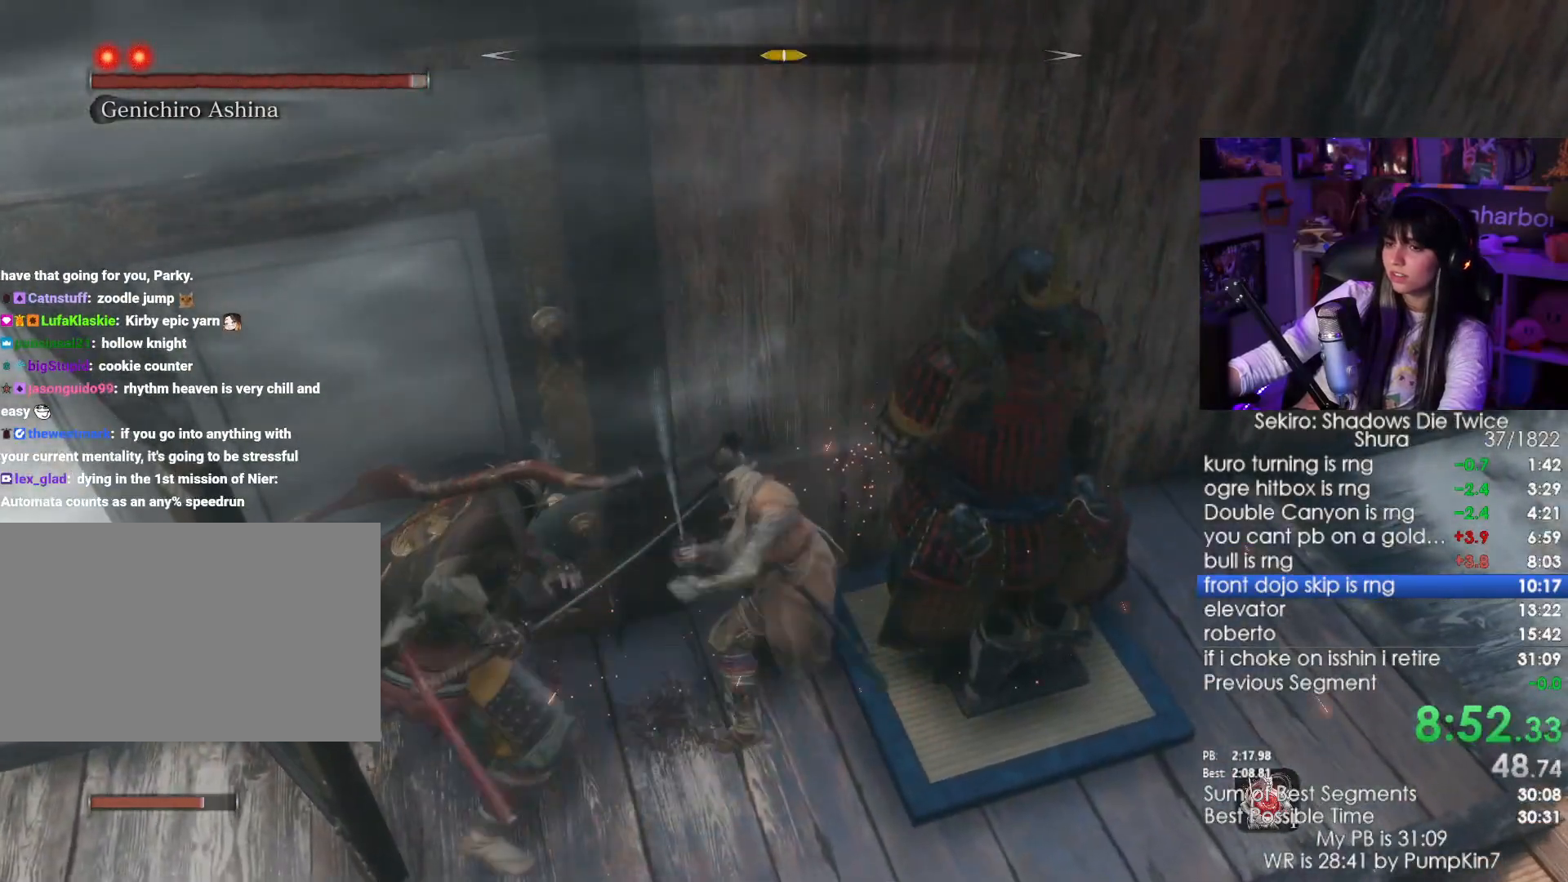
{"keys": ["w"], "mouse": [], "events": [[217, "mouse_left", "down"], [350, "mouse_left", "up"]]}
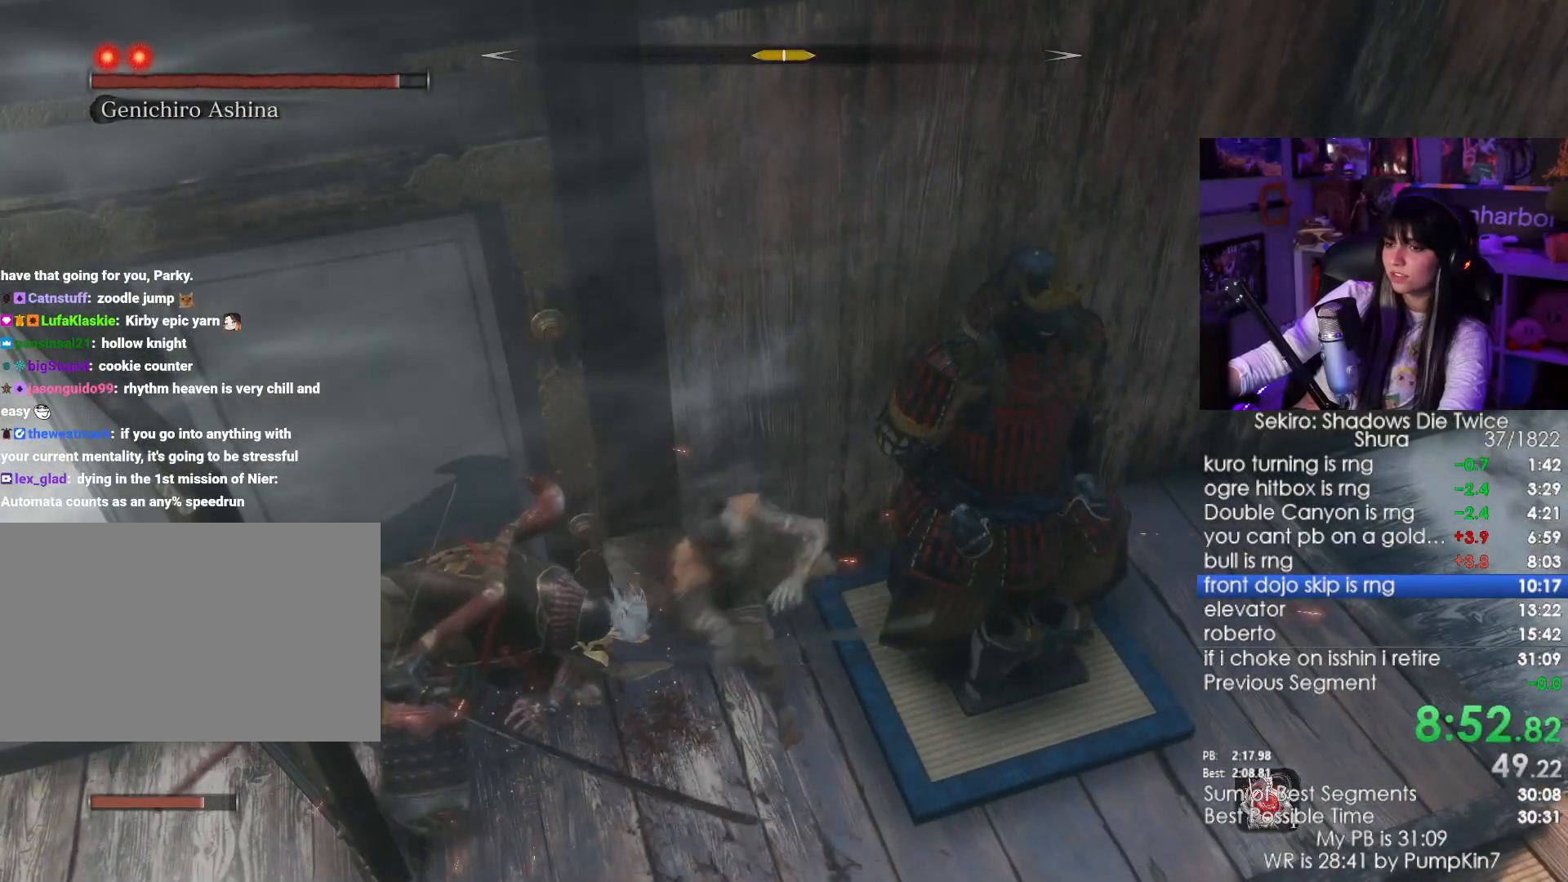
{"keys": [], "mouse": ["right"], "events": [[317, "w", "up"], [467, "mouse_right", "down"]]}
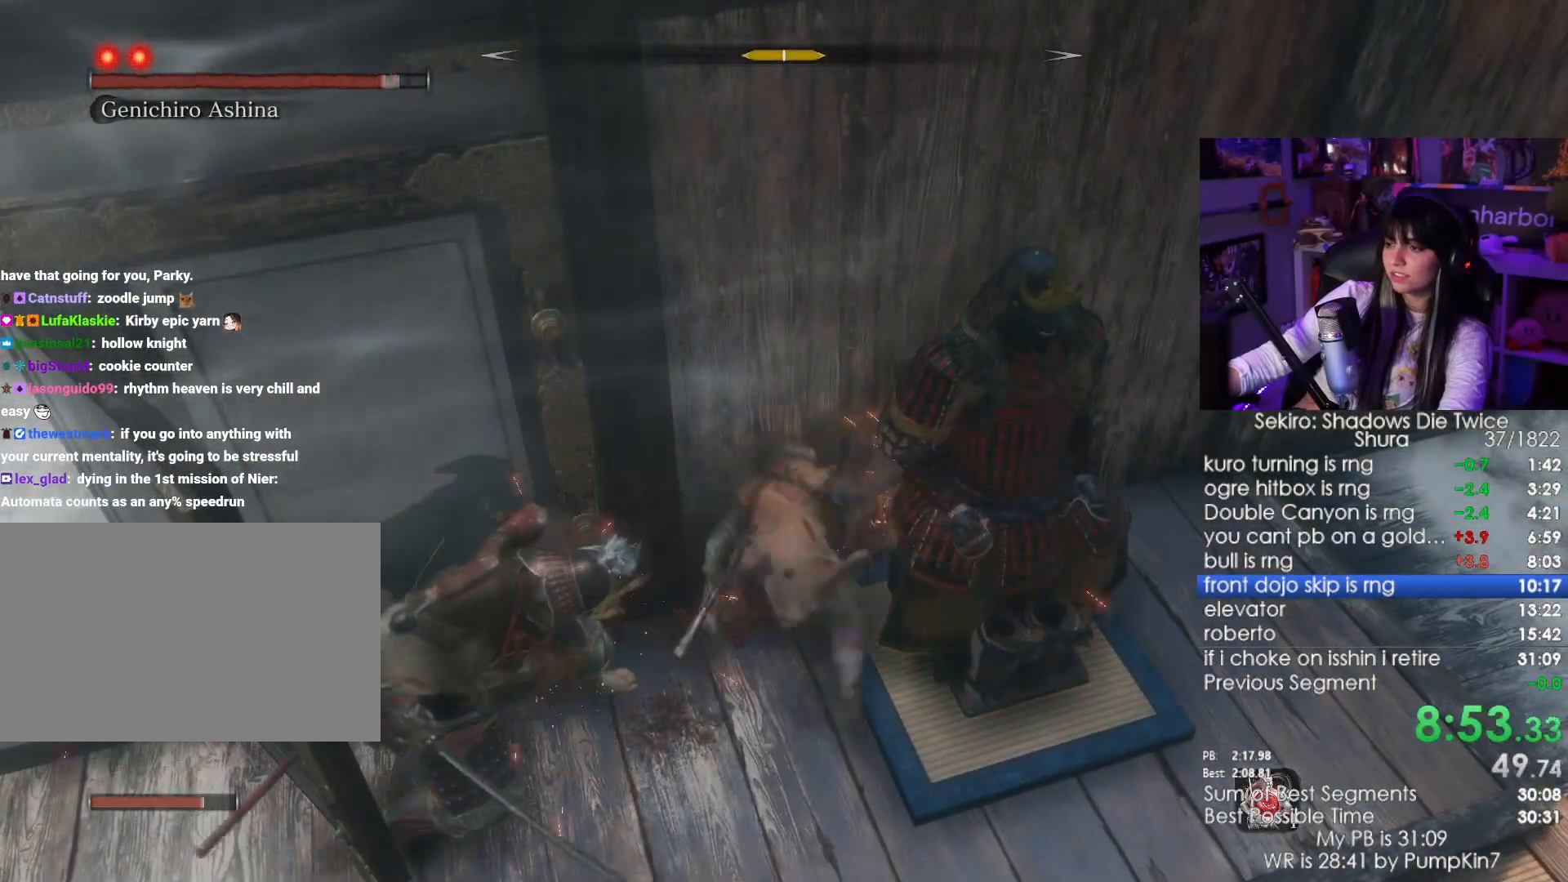
{"keys": [], "mouse": [], "events": [[50, "mouse_right", "up"], [100, "mouse_left", "down"], [283, "mouse_left", "up"]]}
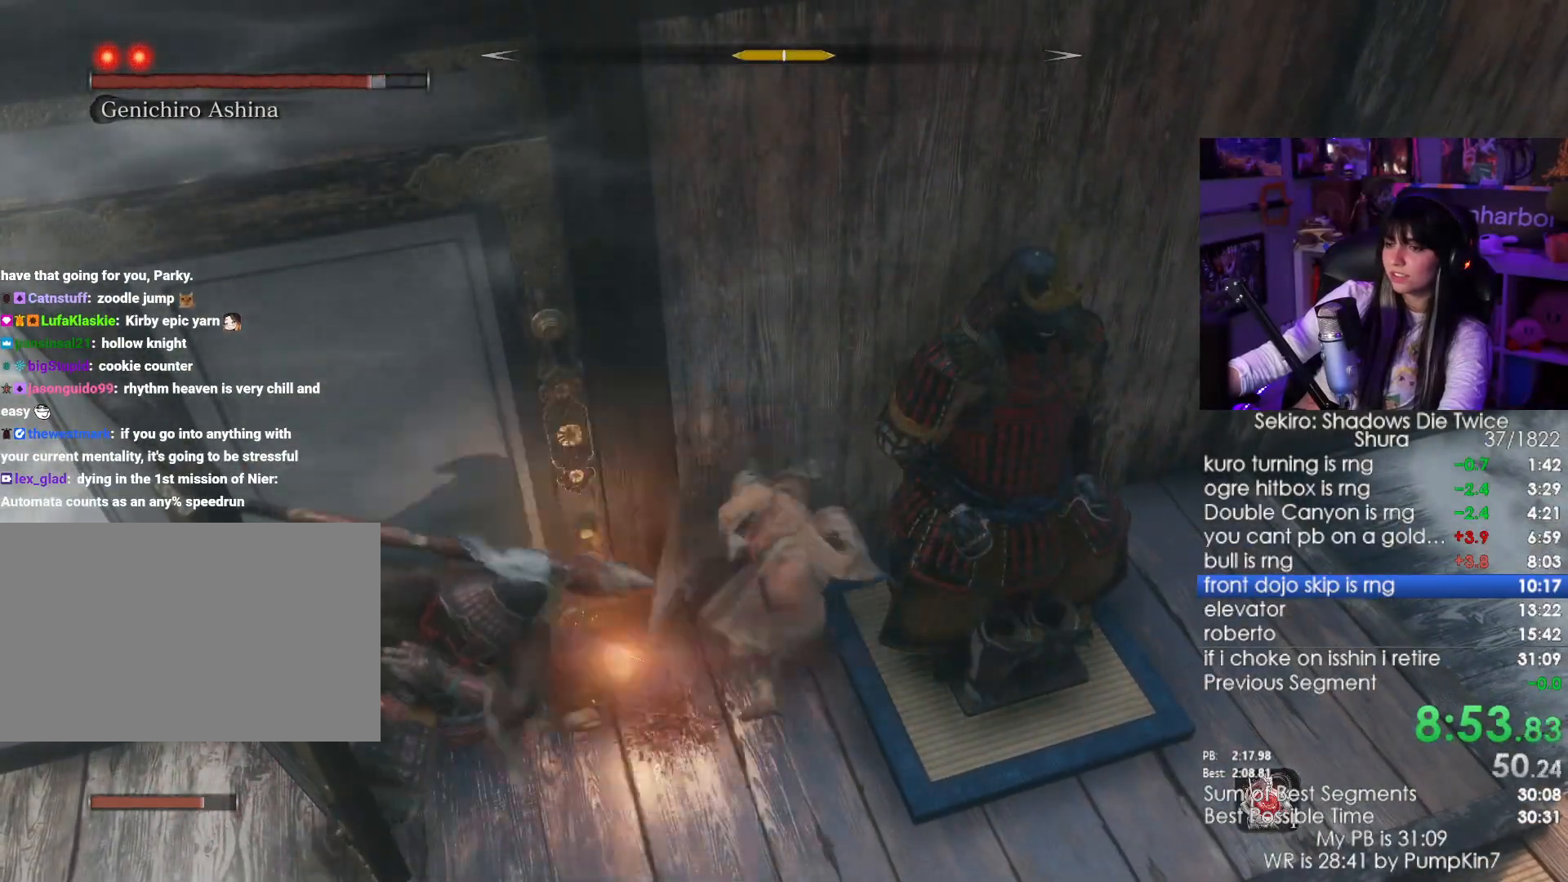
{"keys": [], "mouse": [], "events": [[200, "mouse_right", "down"], [300, "mouse_right", "up"], [350, "mouse_left", "down"], [500, "mouse_left", "up"]]}
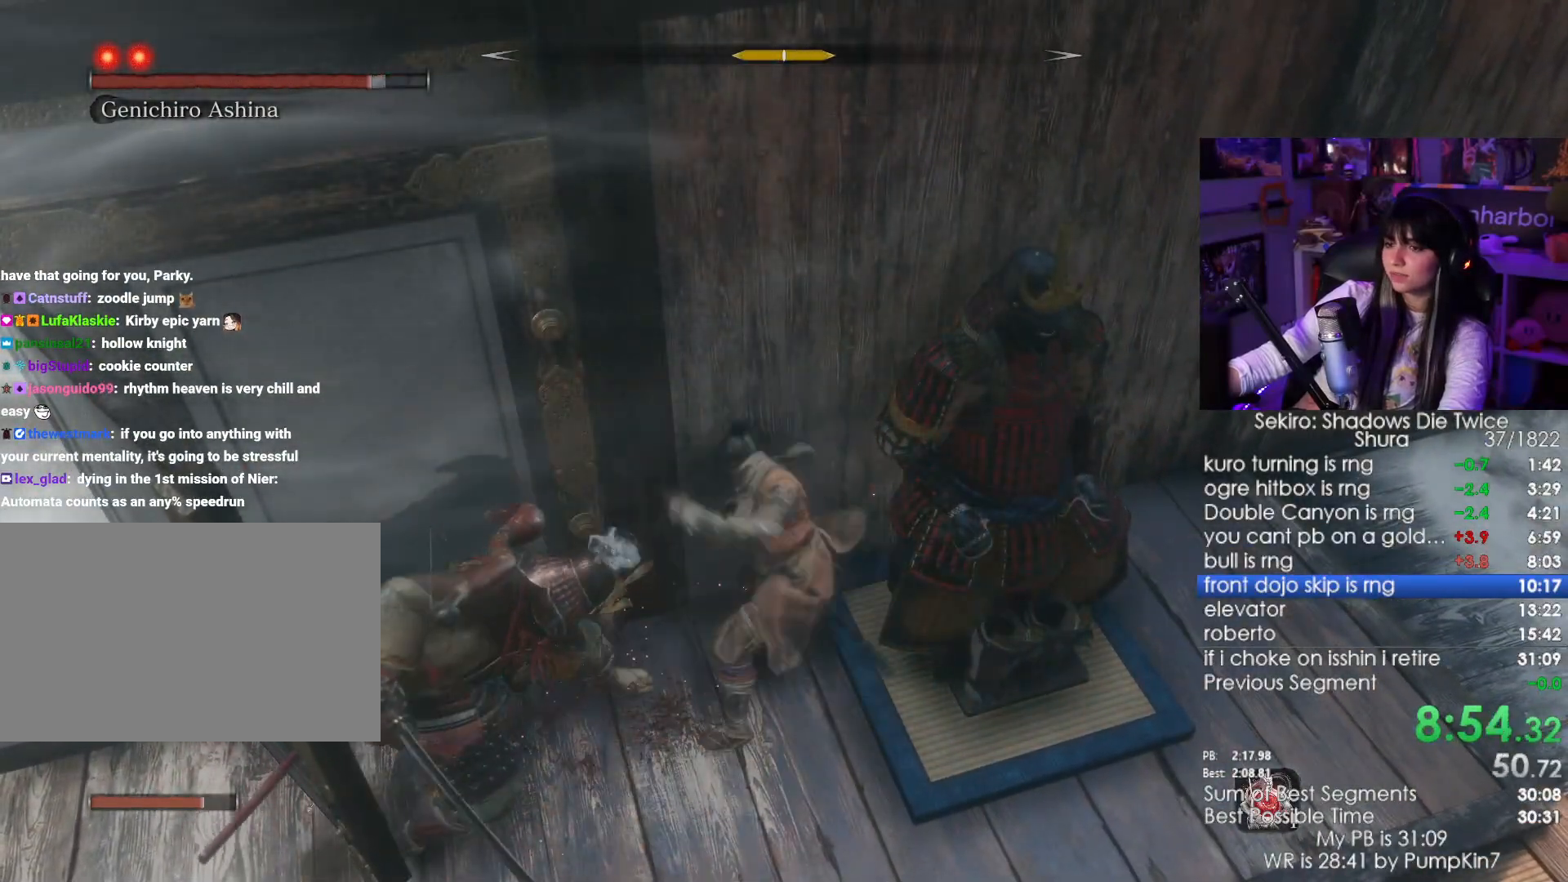
{"keys": [], "mouse": ["right"], "events": [[417, "mouse_right", "down"]]}
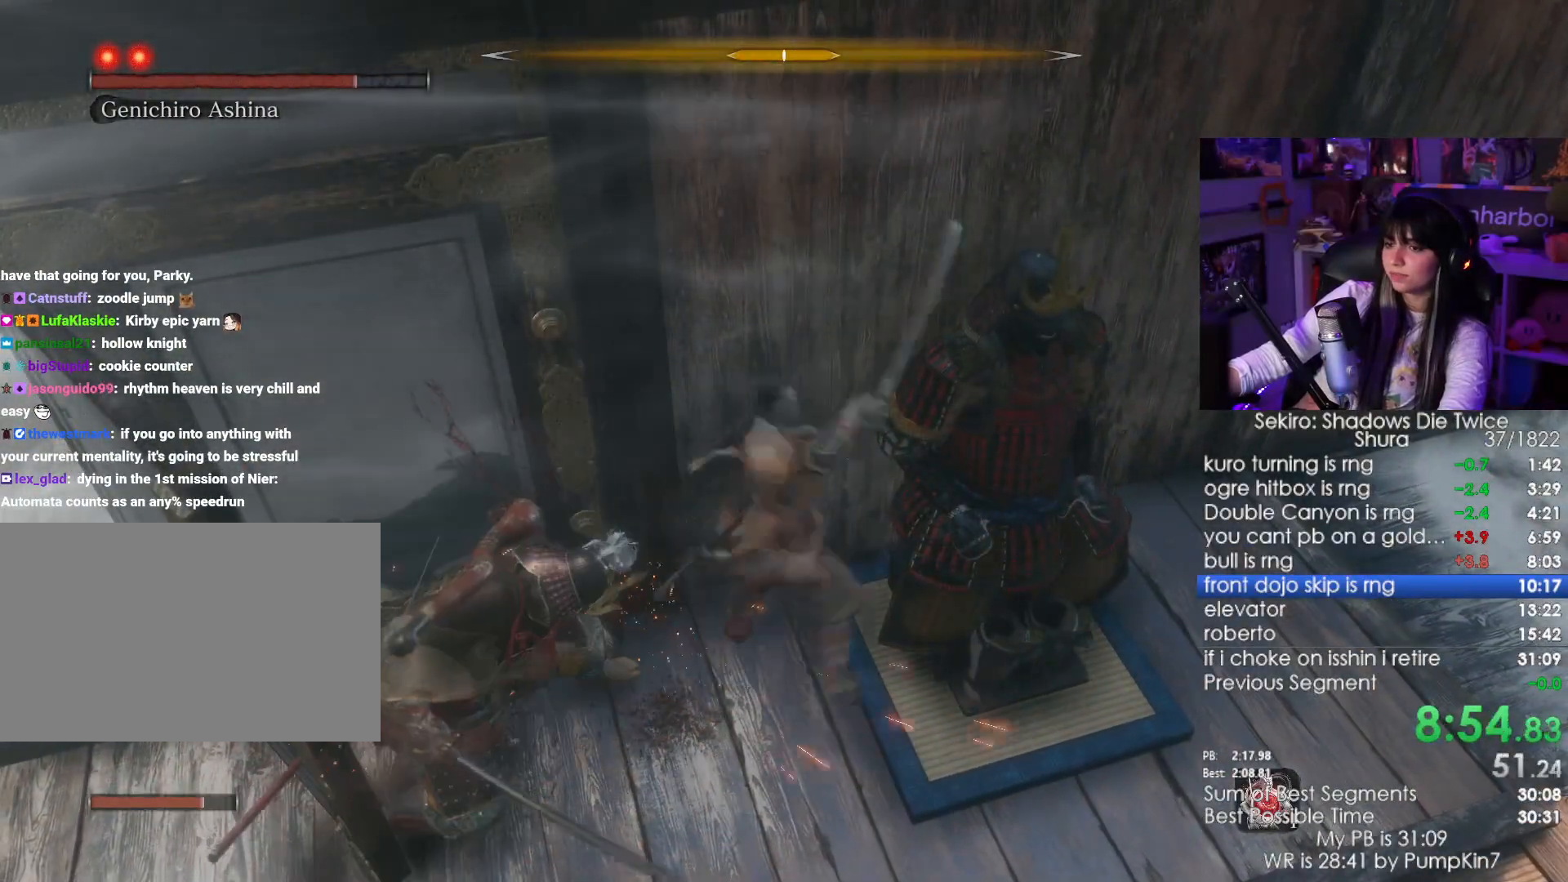
{"keys": [], "mouse": [], "events": [[50, "mouse_right", "up"], [100, "mouse_left", "down"], [233, "mouse_left", "up"]]}